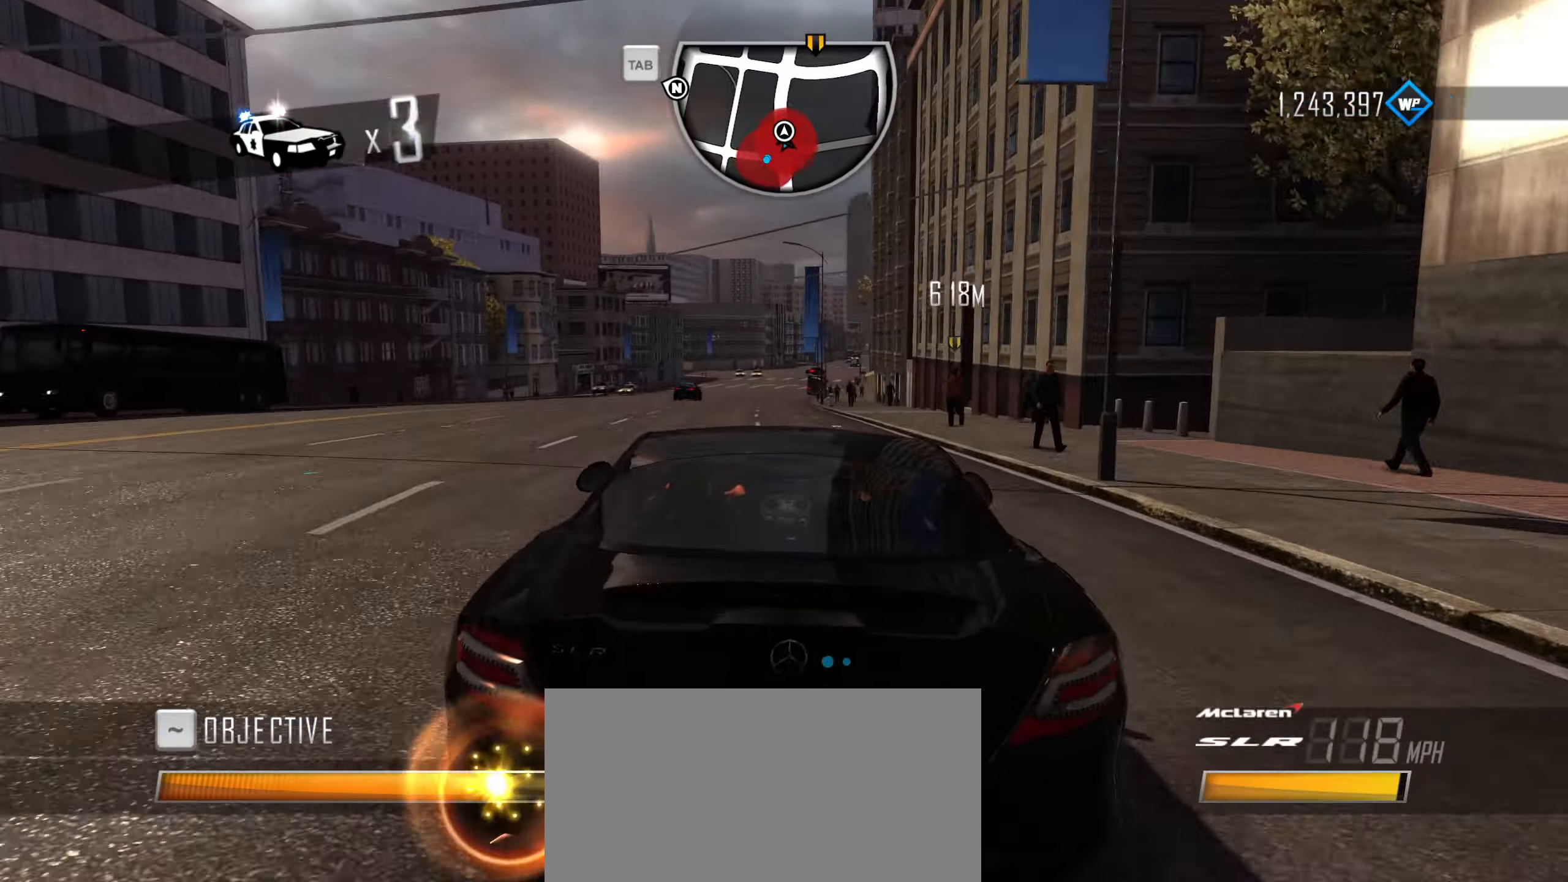
Gameplay with keyboard; each line is a JSON object with the keys held at the frame after it. "events" lists presses ("down") and releases ("up") of "1", "2", "3", "4", "5", "6", "7", "8", "9", "a", "alt", "b", "c", "caps_lock", "ctrl", "d", "down", "e", "escape", "f", "f4", "f6", "f9", "left", "q", "r", "return", "right", "s", "shift", "space", "super", "tab", "tilde", "up", "w", "x" and "z" between this image and that frame as [ms after this image, input, new state], when the widget could be followed in between. No other keys are recorded. Mouse input is not recorded.
{"keys": ["caps_lock", "w"], "events": []}
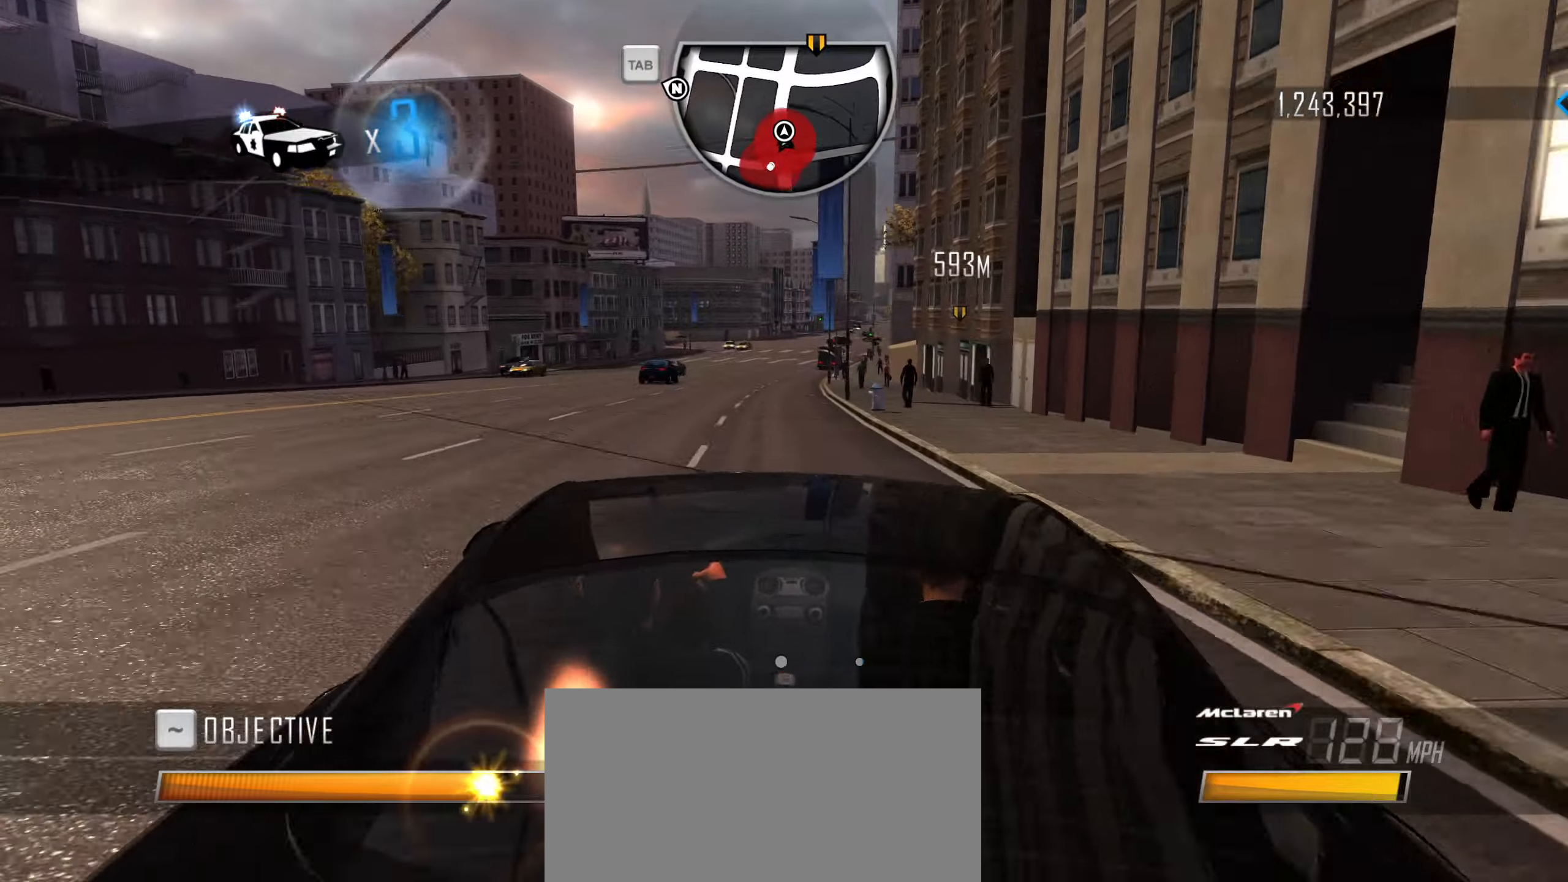
{"keys": ["caps_lock", "w"], "events": []}
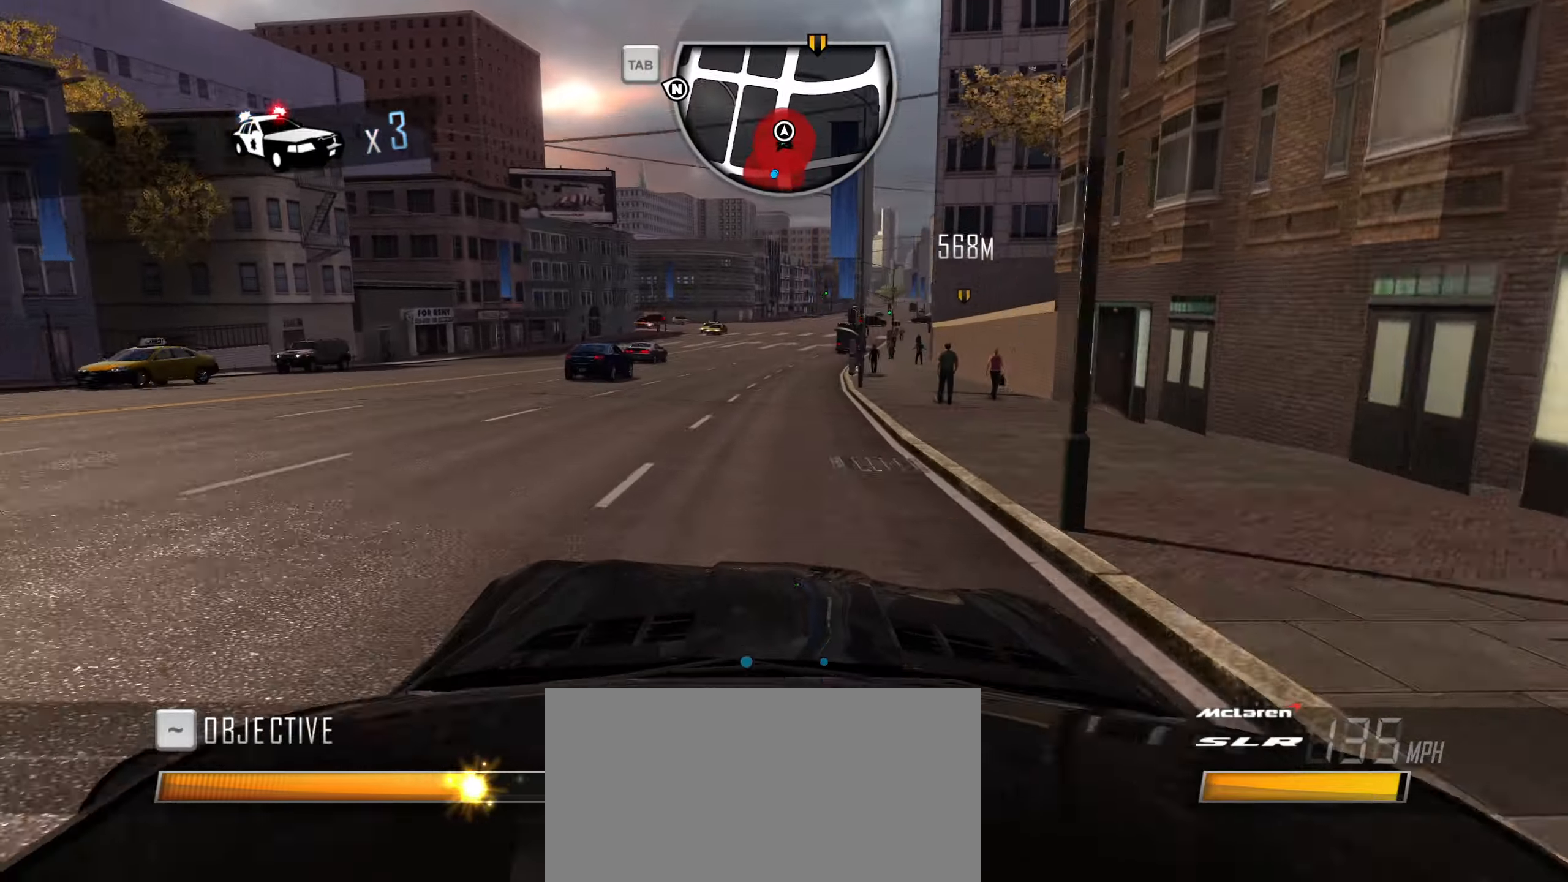
{"keys": ["w"], "events": [[100, "caps_lock", "up"], [200, "q", "down"], [250, "q", "up"], [300, "q", "down"], [334, "q", "up"], [384, "q", "down"], [484, "q", "up"]]}
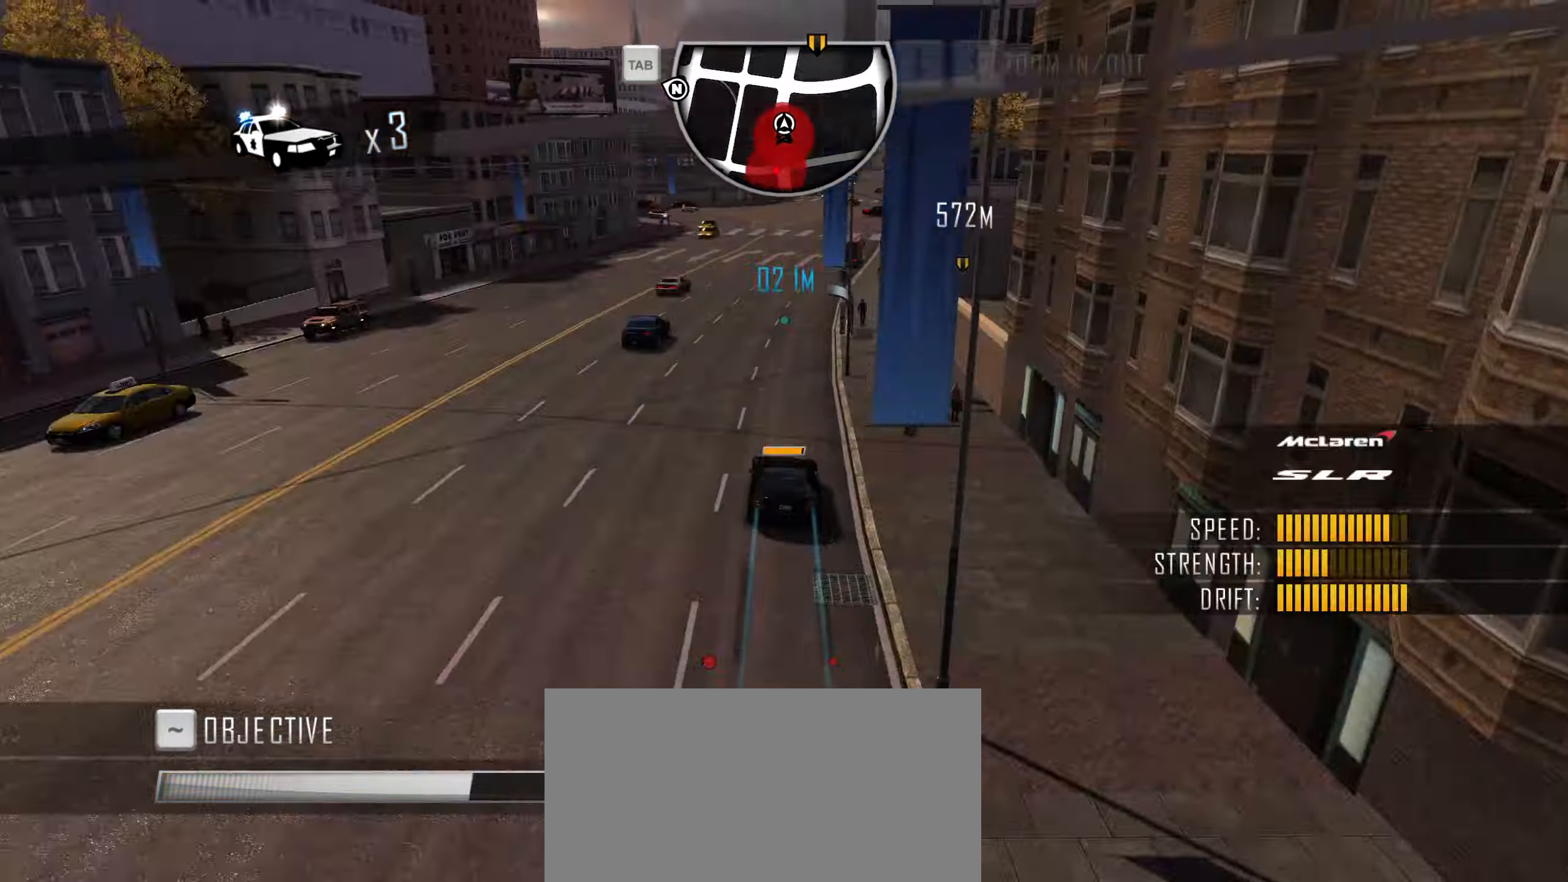
{"keys": ["w"], "events": [[17, "q", "down"], [117, "q", "up"]]}
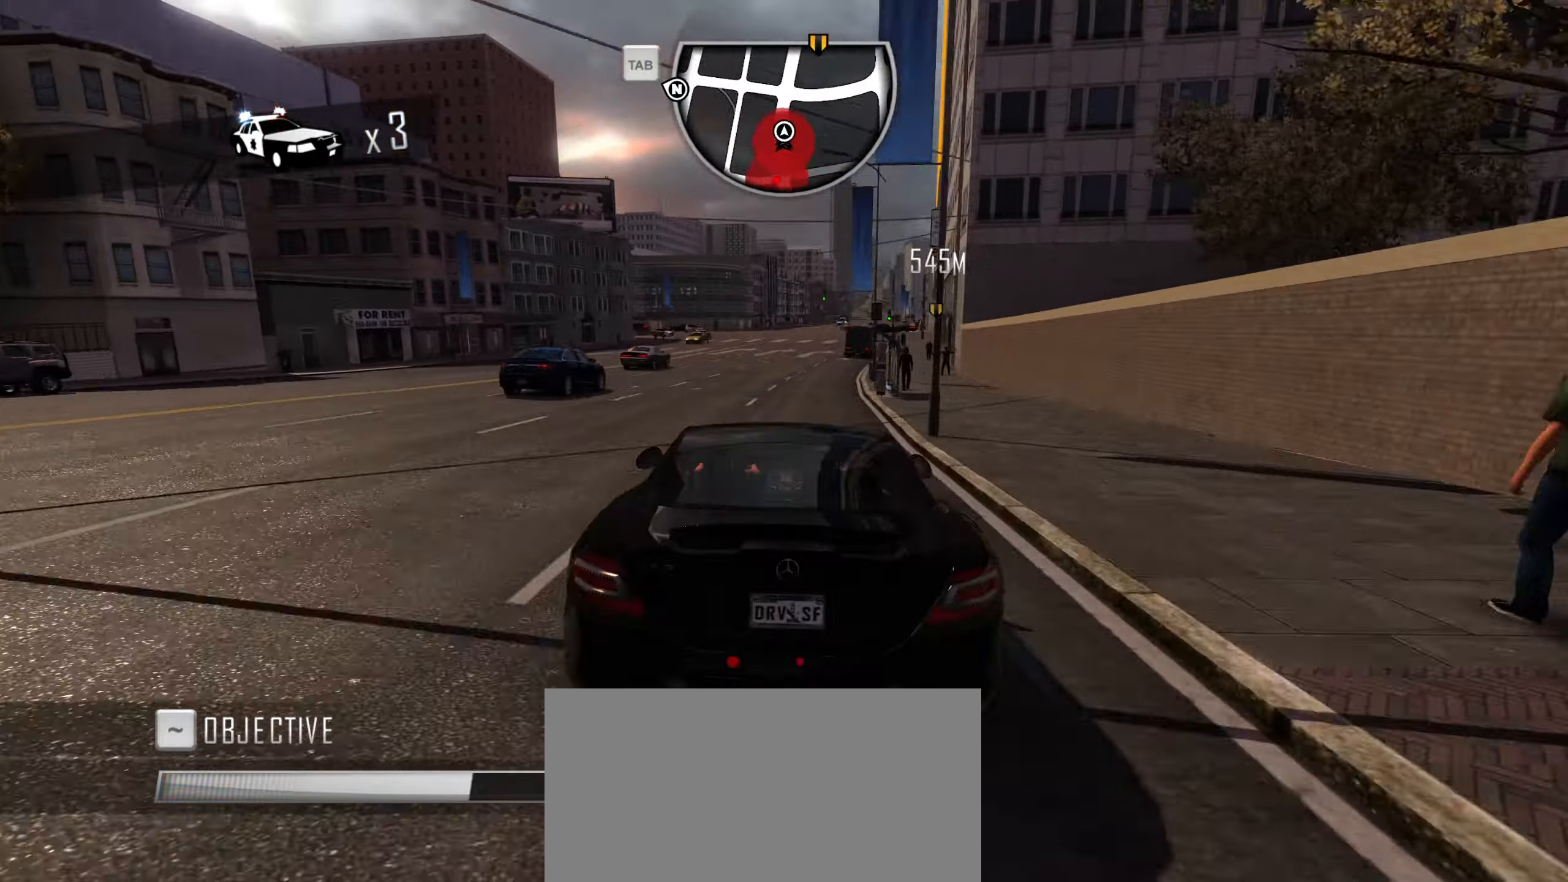
{"keys": ["w"], "events": [[34, "d", "down"], [184, "d", "up"], [317, "d", "down"], [417, "d", "up"]]}
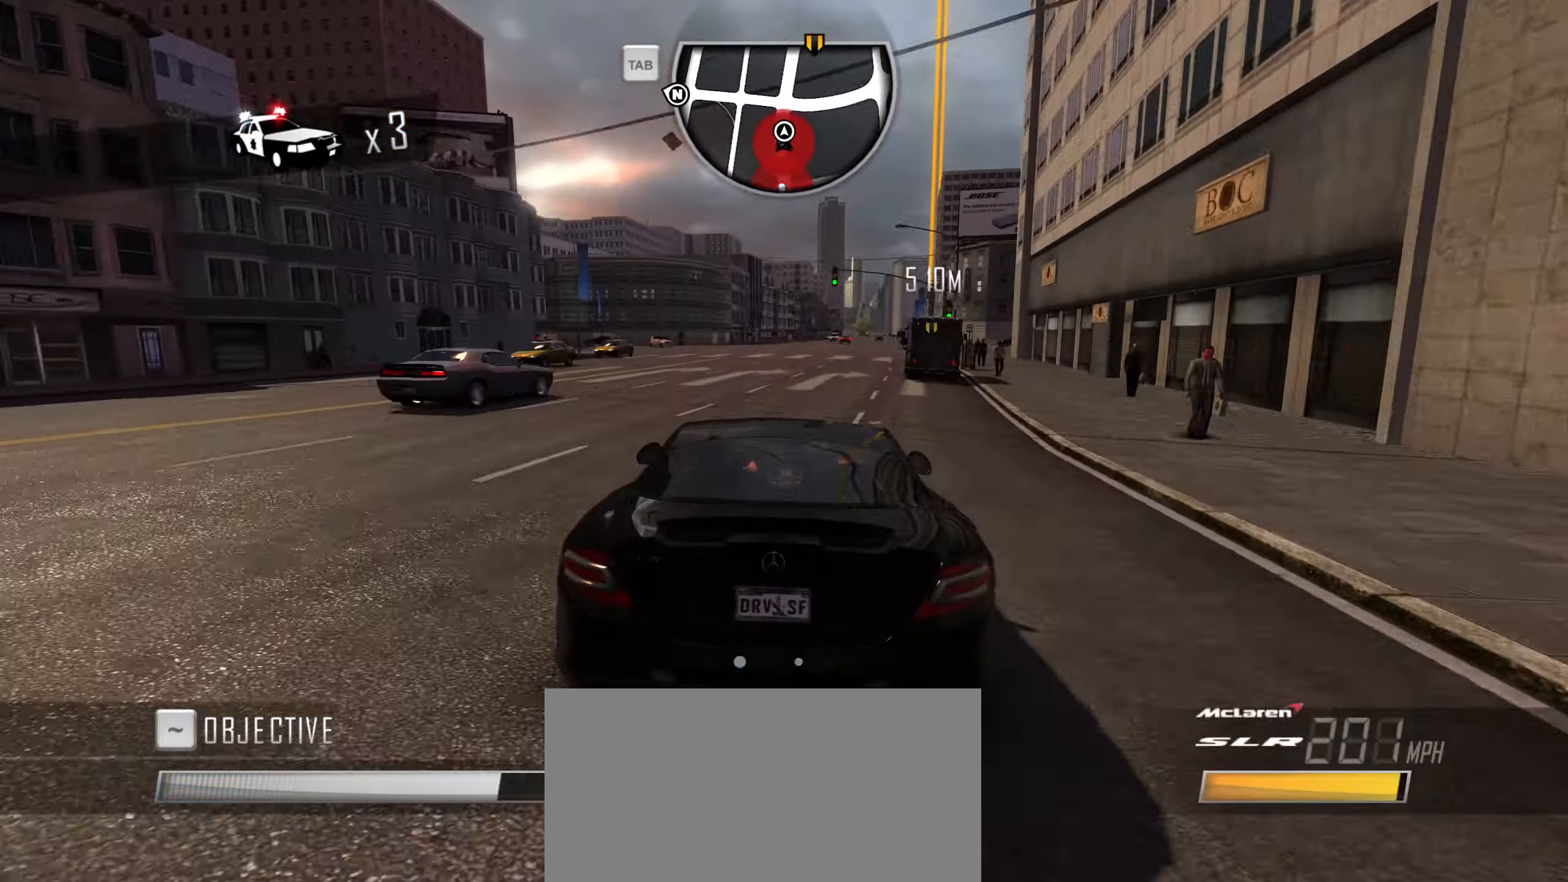
{"keys": ["w"], "events": [[17, "d", "down"], [150, "d", "up"], [300, "d", "down"], [384, "d", "up"]]}
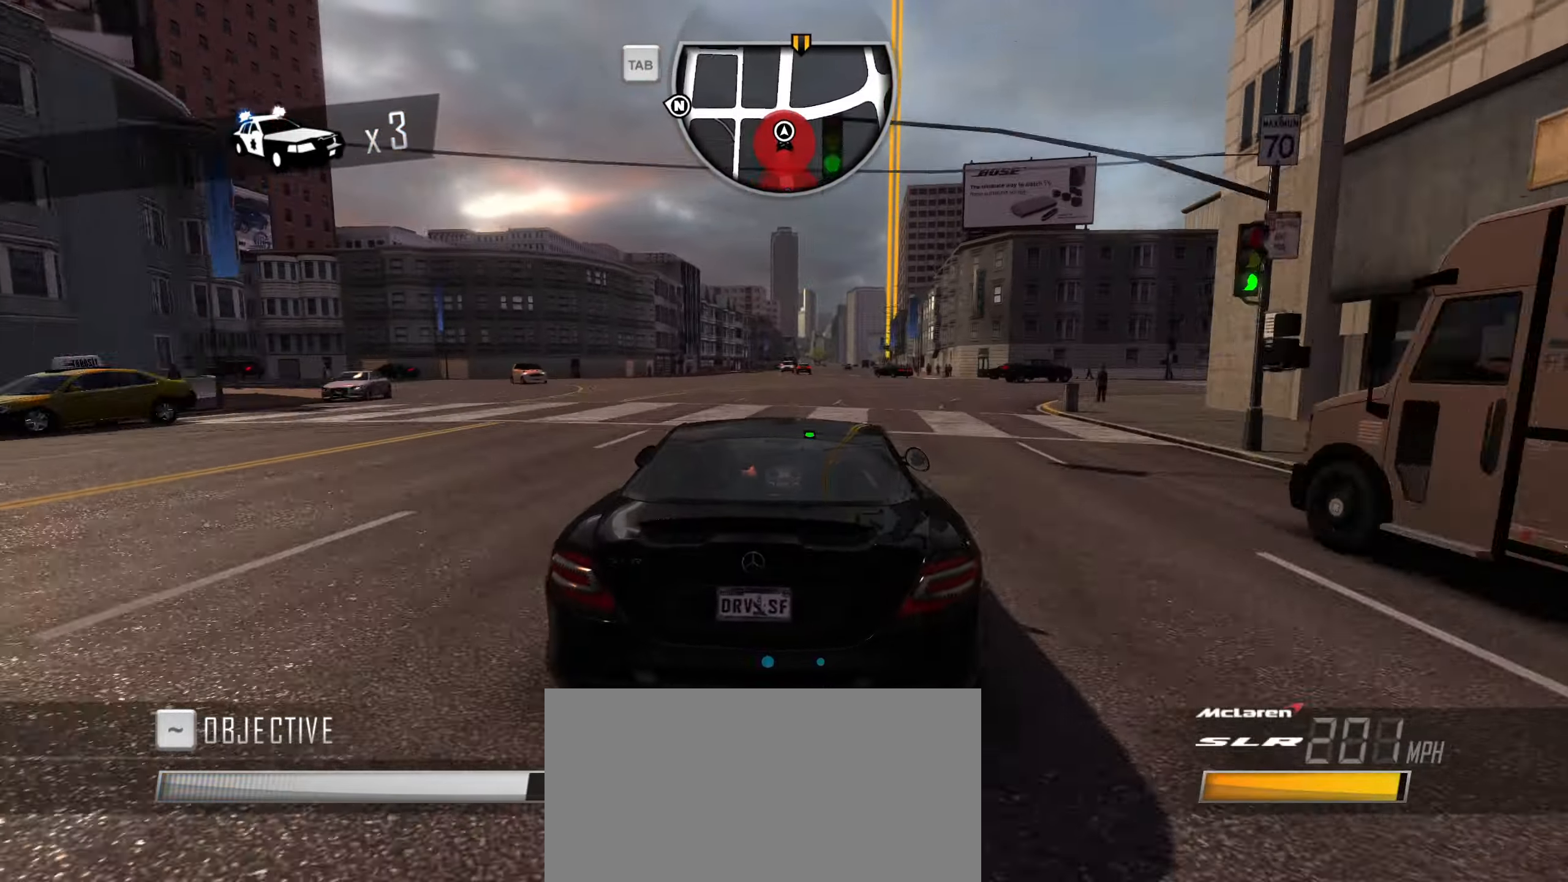
{"keys": ["w"], "events": [[217, "d", "down"], [350, "d", "up"]]}
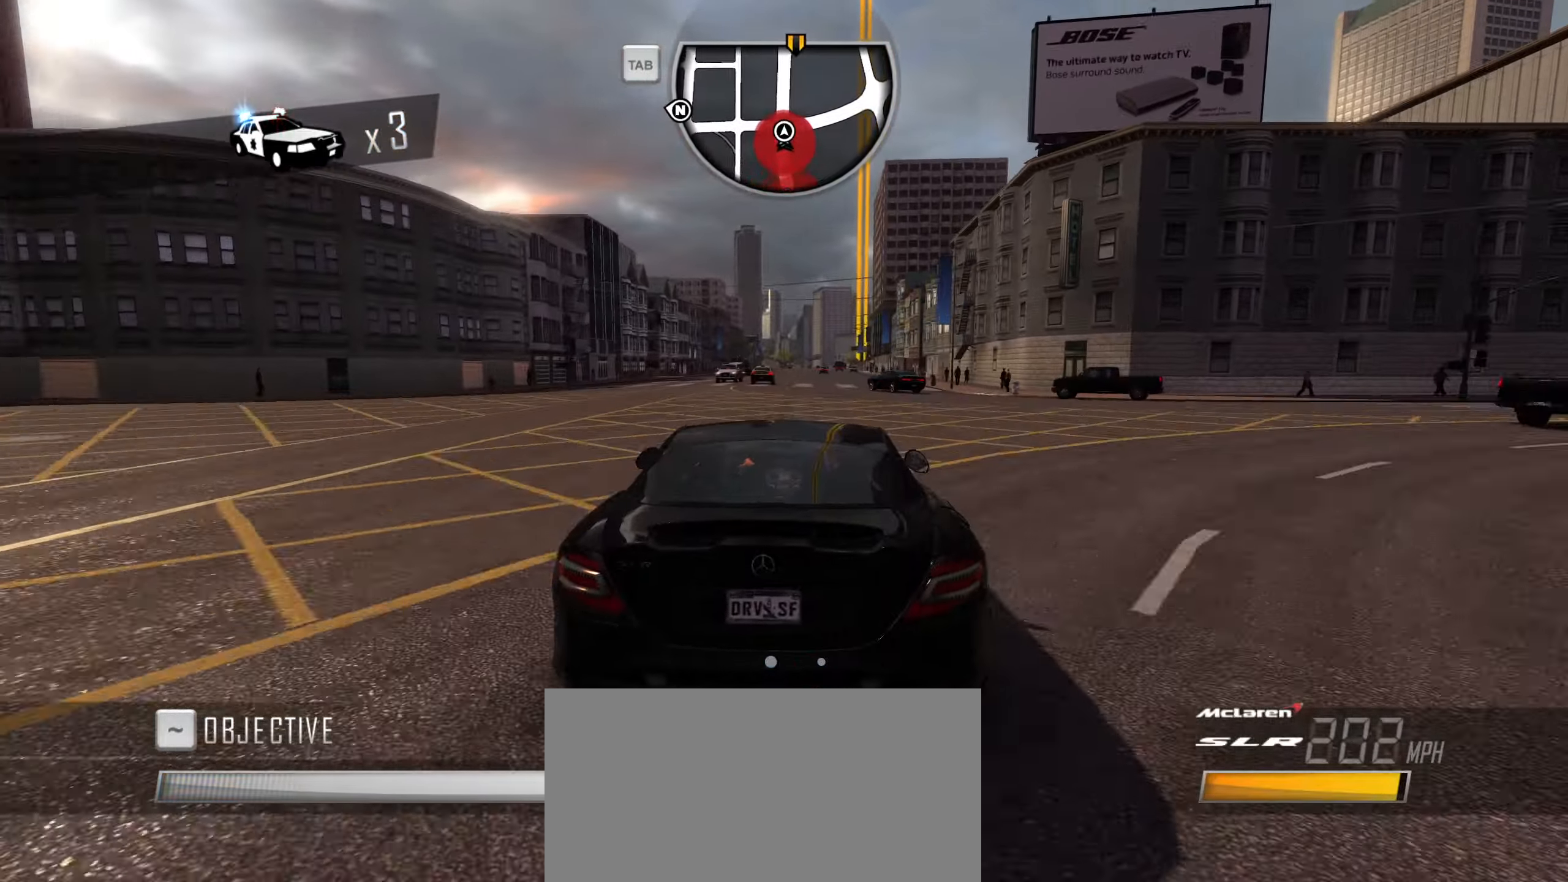
{"keys": ["w"], "events": [[84, "d", "down"], [234, "d", "up"]]}
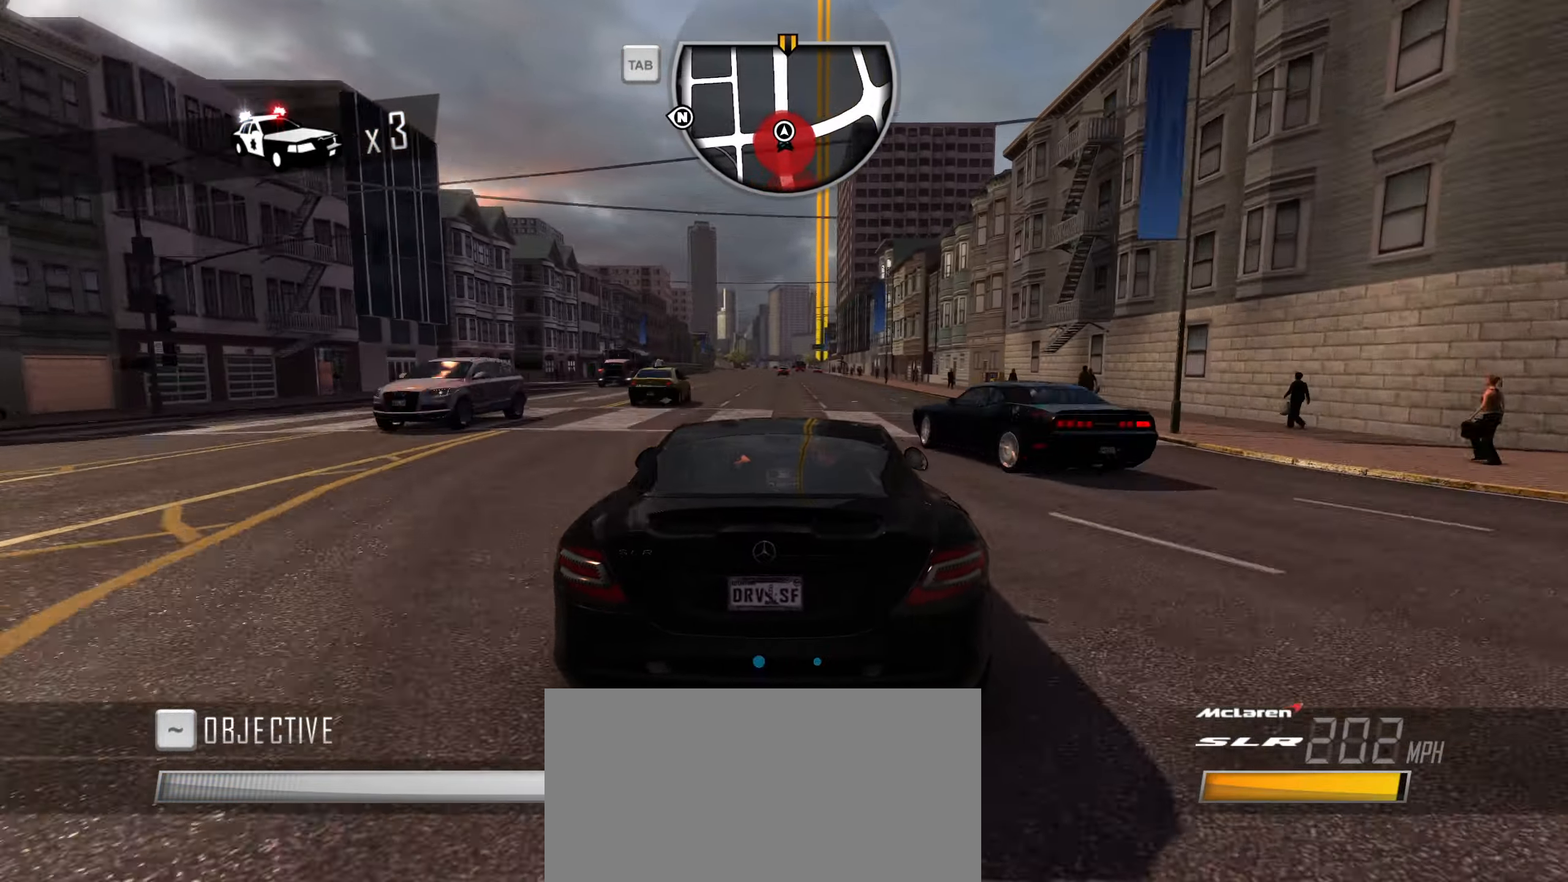
{"keys": ["w"], "events": [[200, "d", "down"], [284, "d", "up"]]}
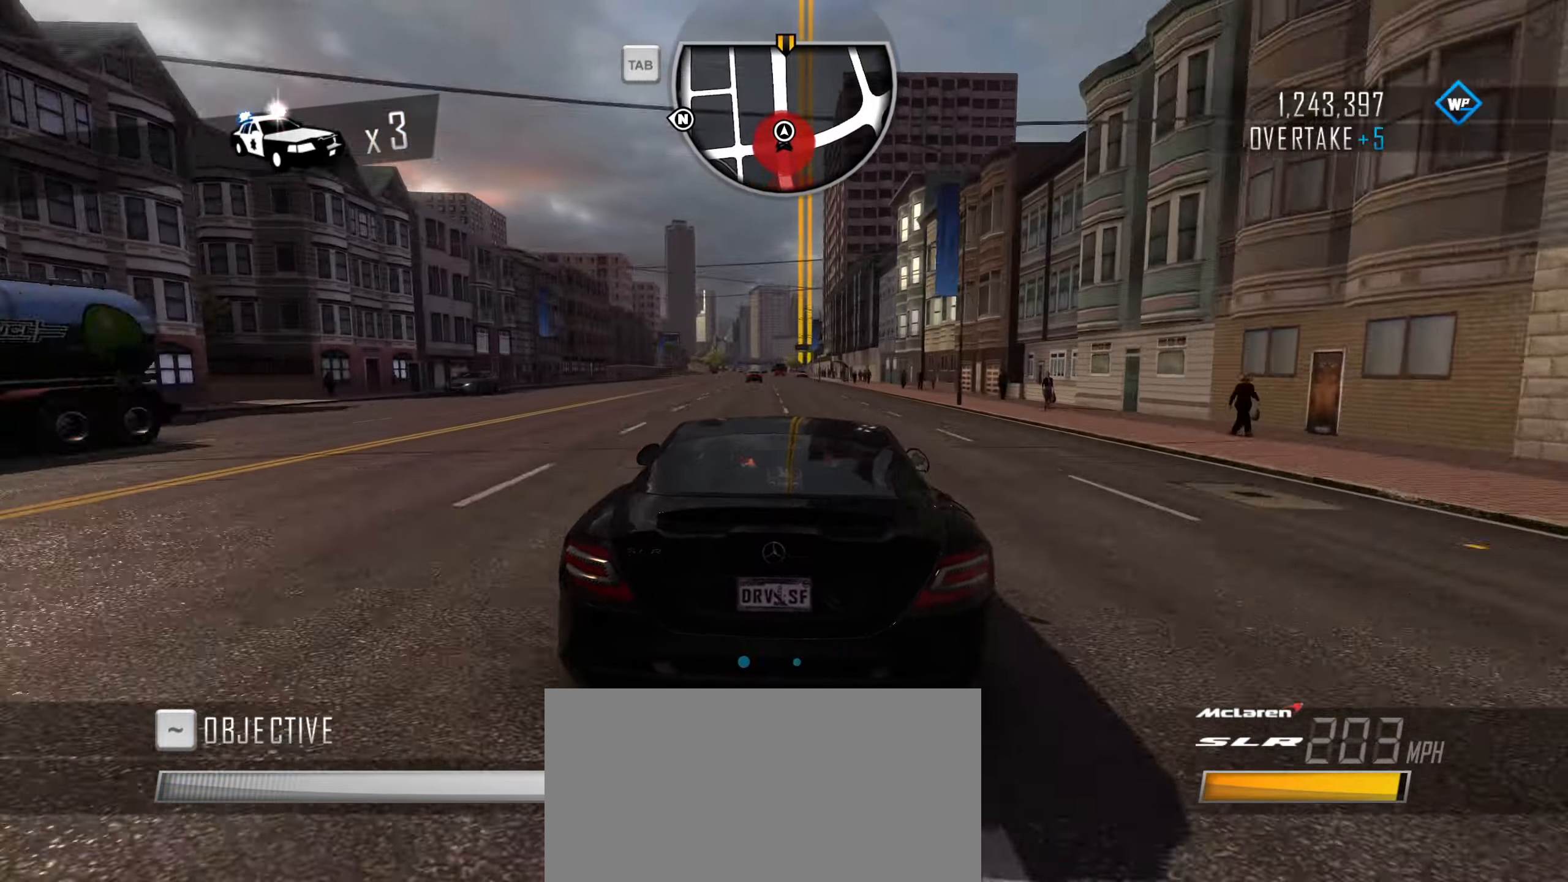
{"keys": ["shift", "w"], "events": [[117, "shift", "down"], [350, "a", "down"], [450, "a", "up"]]}
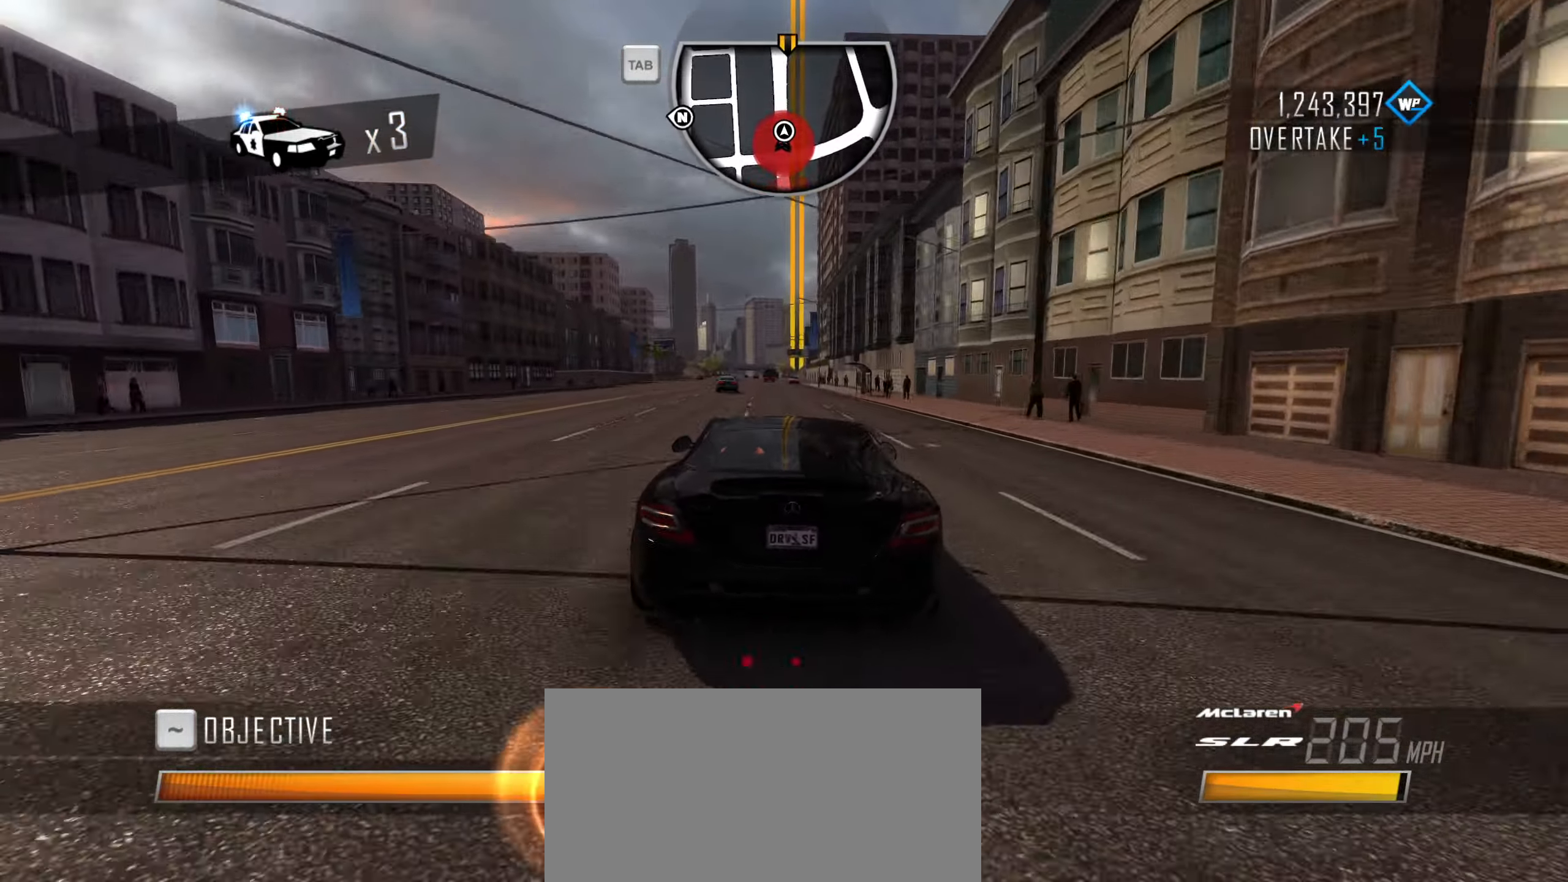
{"keys": ["a", "shift", "w"], "events": [[466, "a", "down"]]}
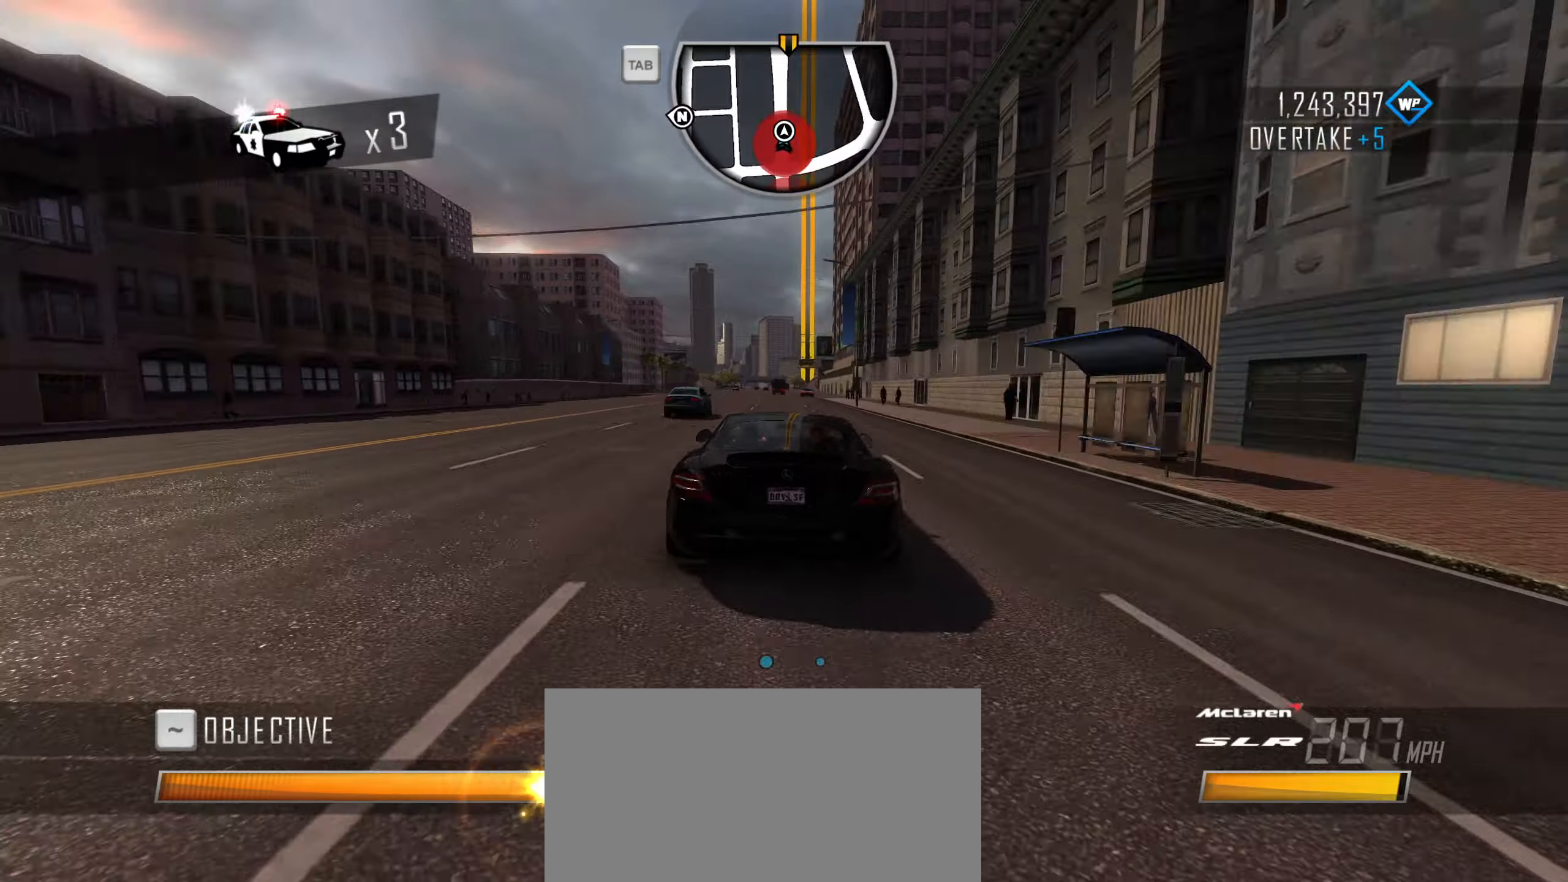
{"keys": ["shift", "w"], "events": [[66, "a", "up"], [150, "a", "down"], [383, "a", "up"]]}
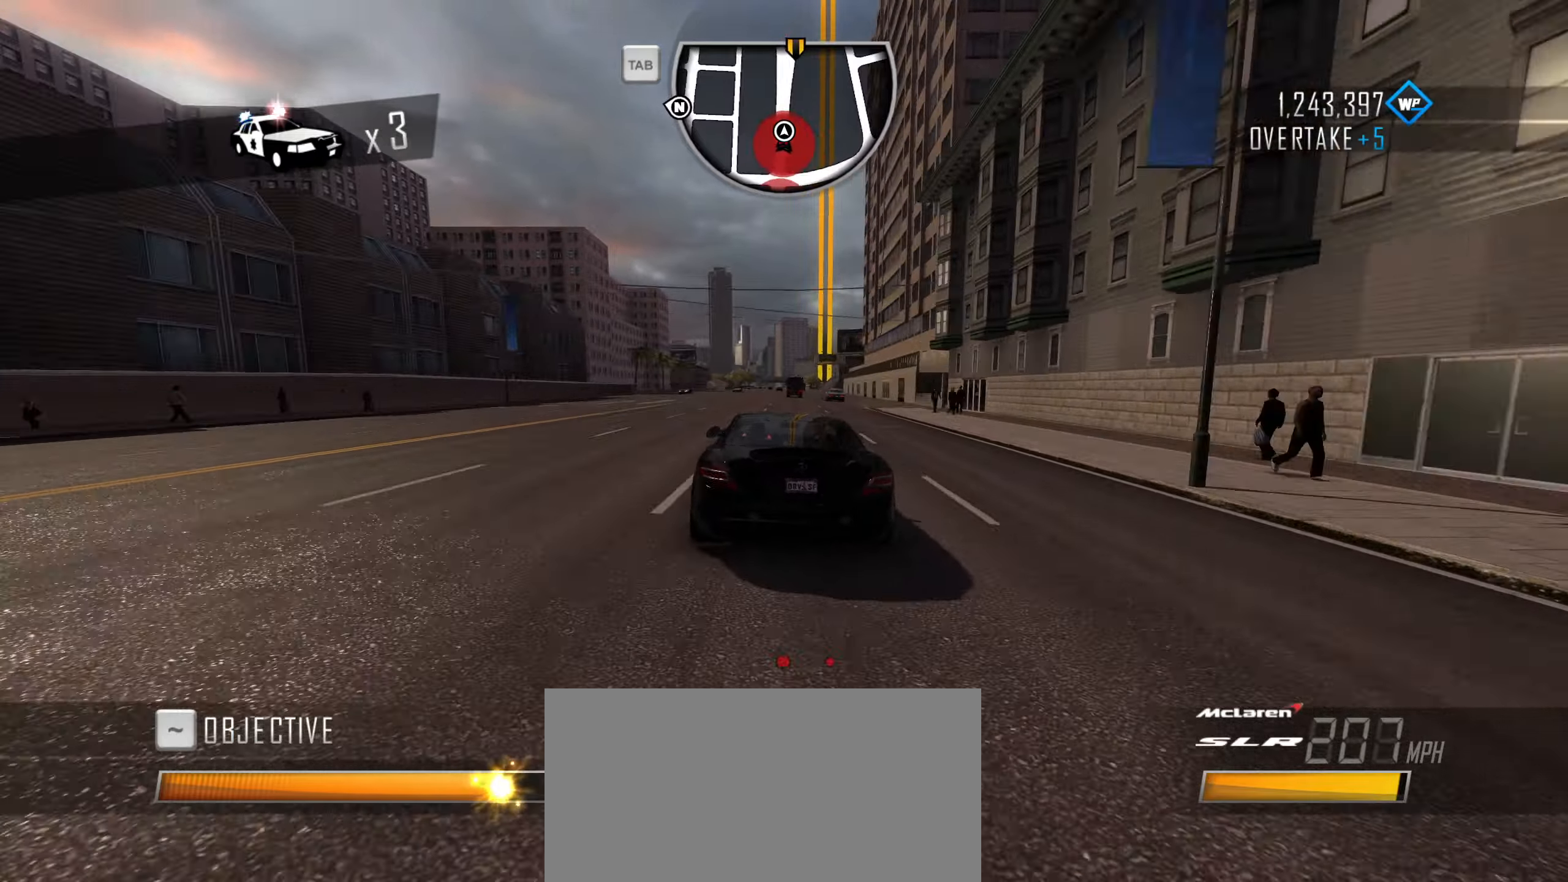
{"keys": ["d", "shift", "w"], "events": [[66, "a", "down"], [166, "a", "up"], [450, "d", "down"]]}
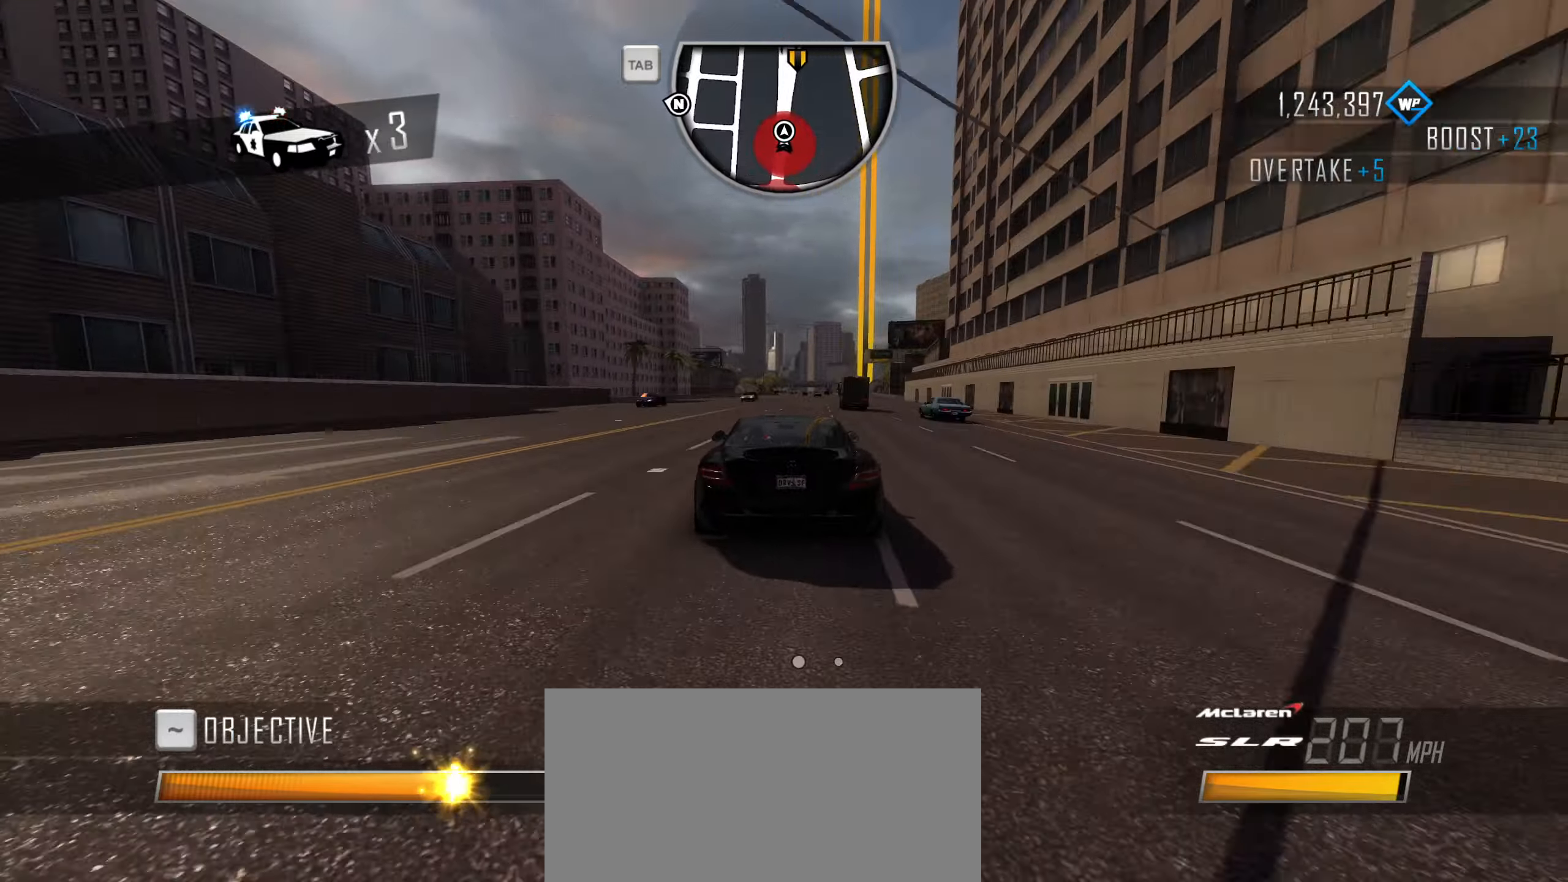
{"keys": ["shift", "w"], "events": [[83, "d", "up"], [233, "d", "down"], [466, "d", "up"]]}
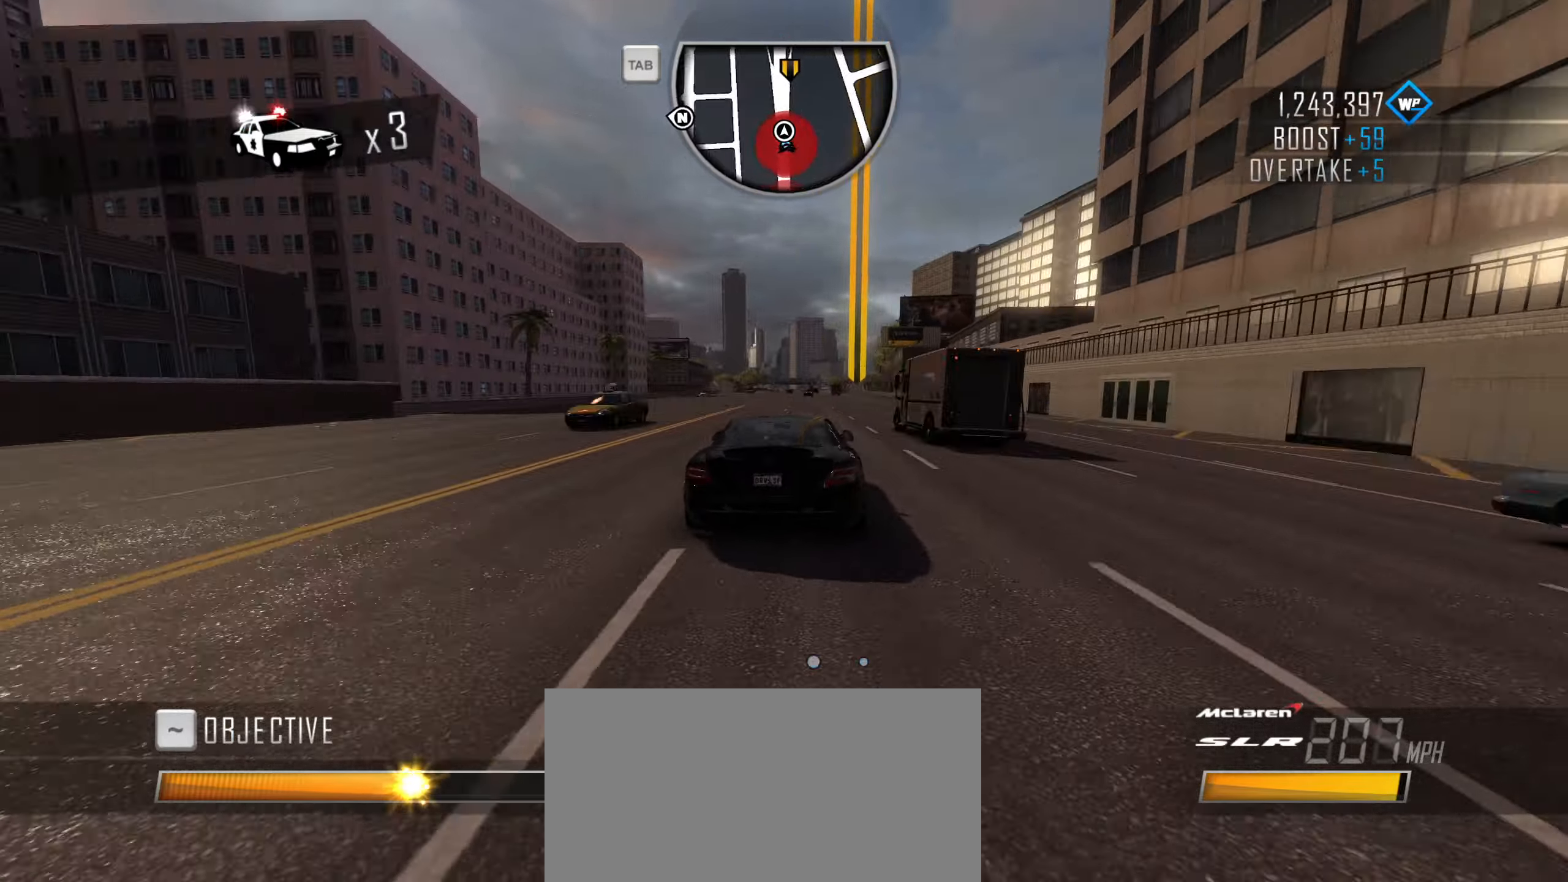
{"keys": ["d", "shift", "w"], "events": [[66, "d", "down"], [200, "d", "up"], [433, "d", "down"]]}
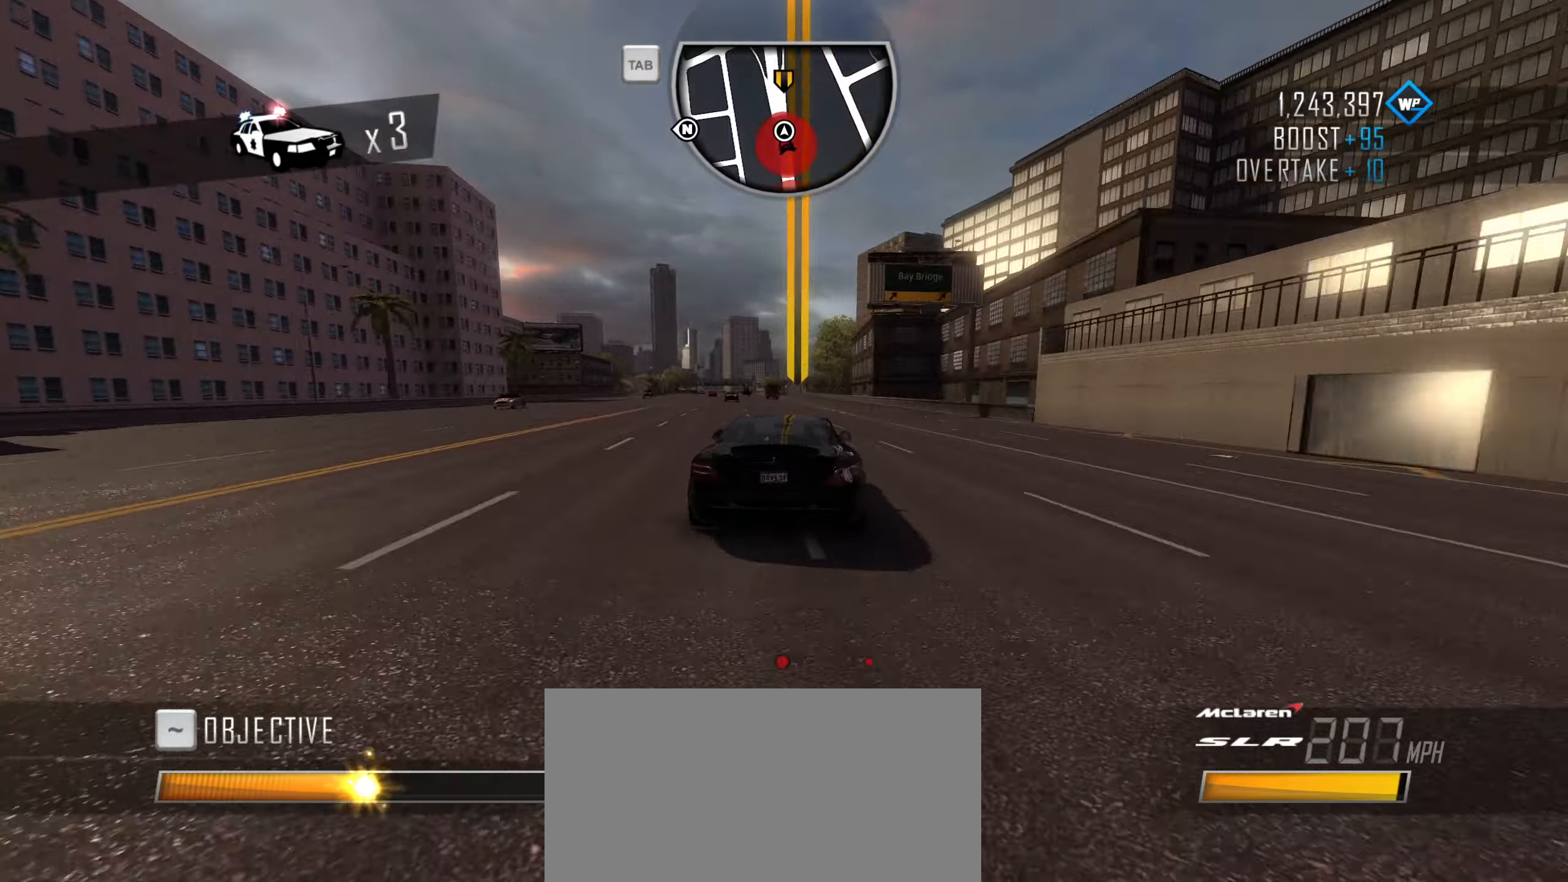
{"keys": ["shift", "w"], "events": [[16, "d", "up"]]}
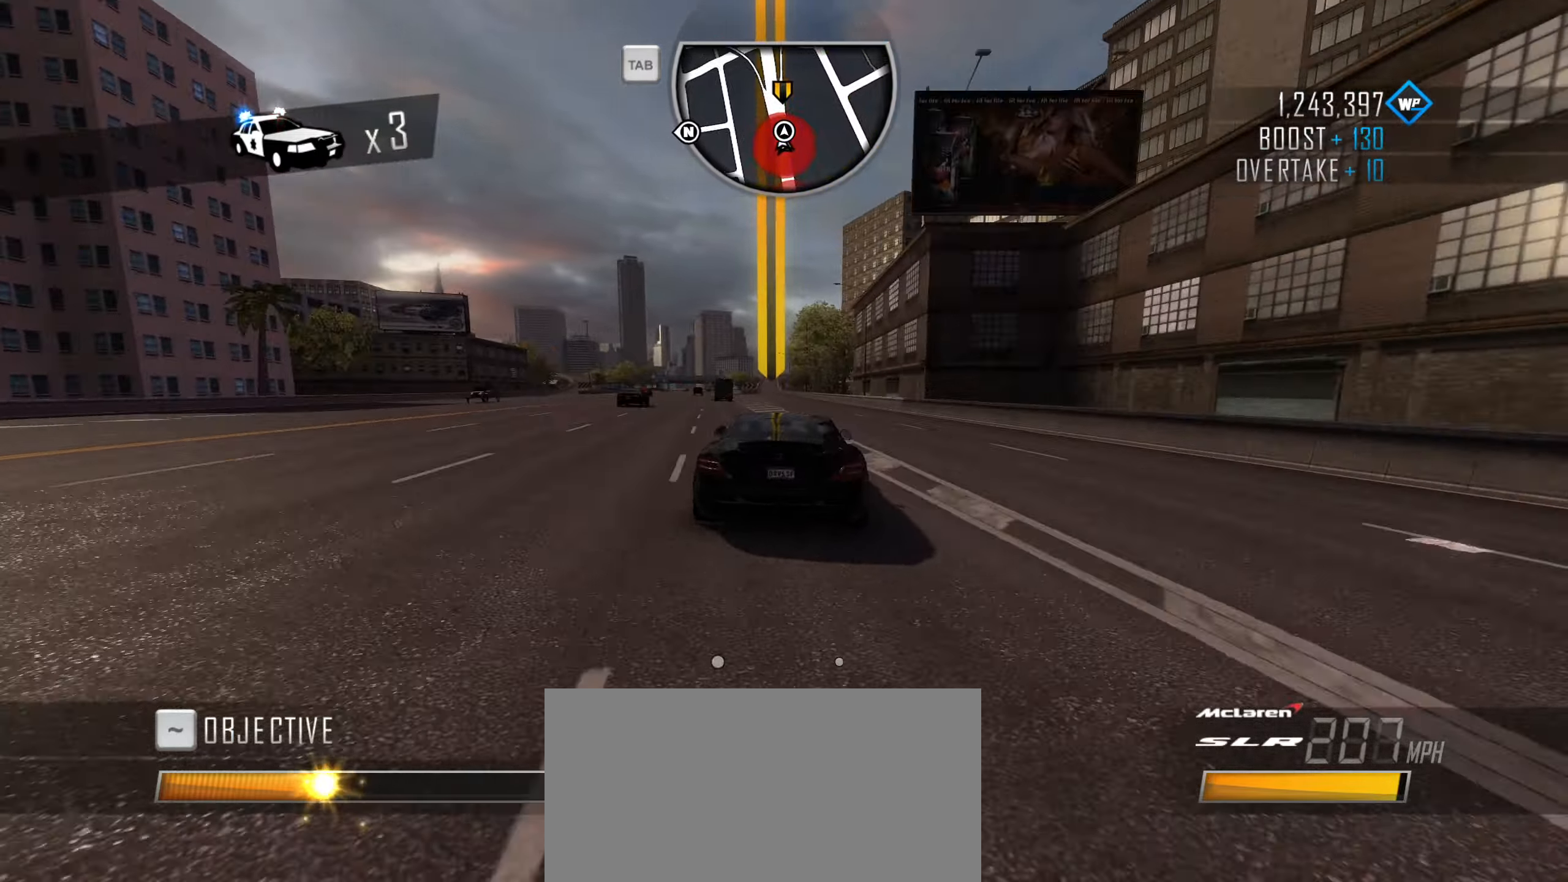
{"keys": ["a", "shift", "w"], "events": [[83, "a", "down"], [183, "a", "up"], [416, "a", "down"]]}
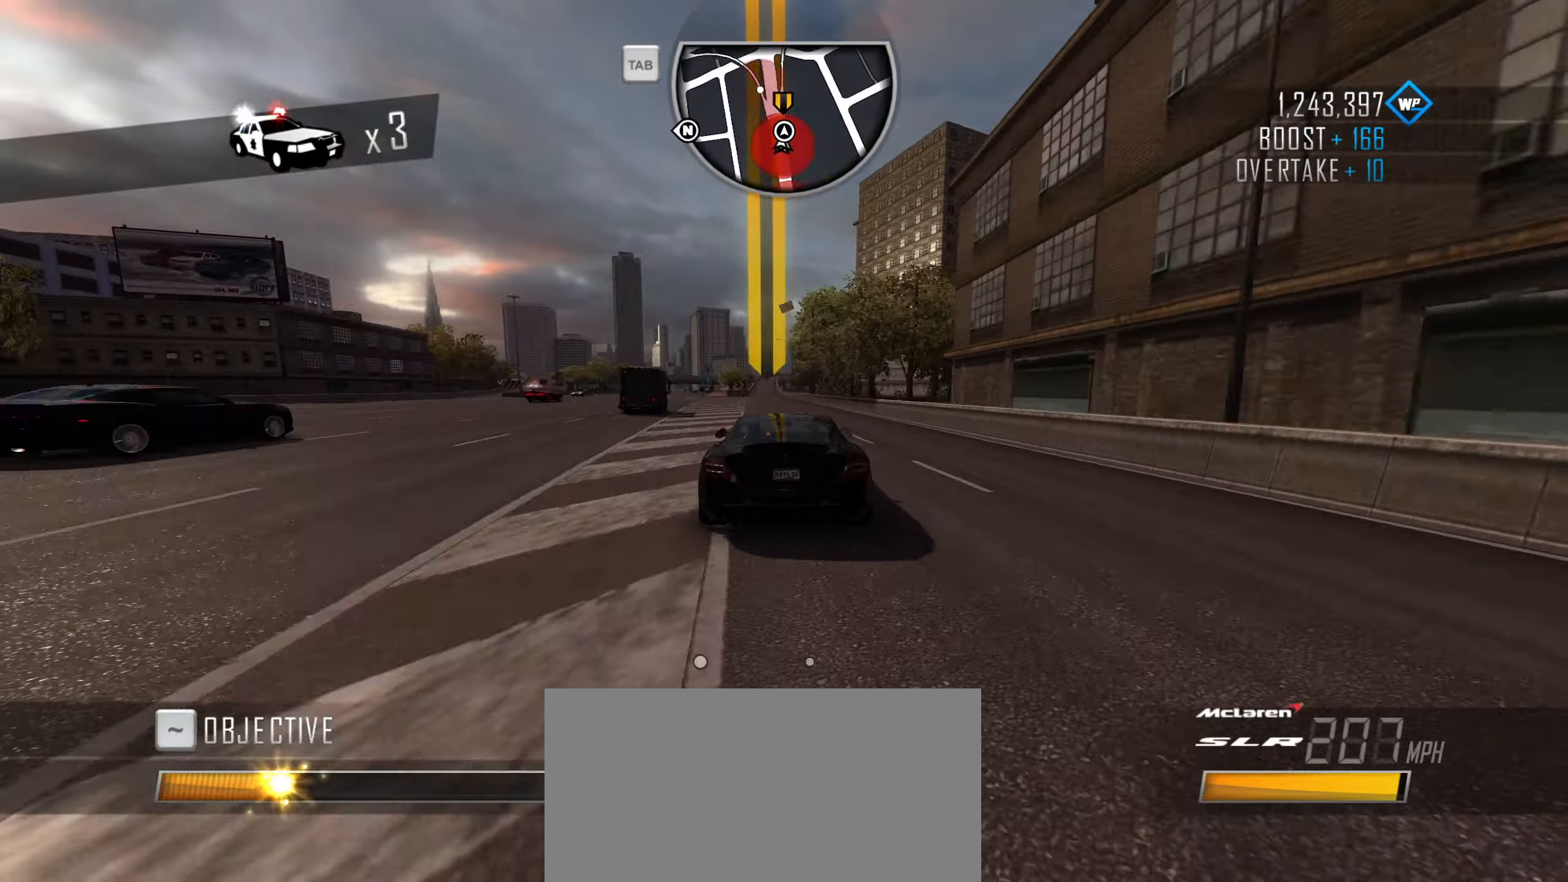
{"keys": ["w"], "events": [[16, "a", "up"], [250, "a", "down"], [383, "shift", "up"], [433, "a", "up"]]}
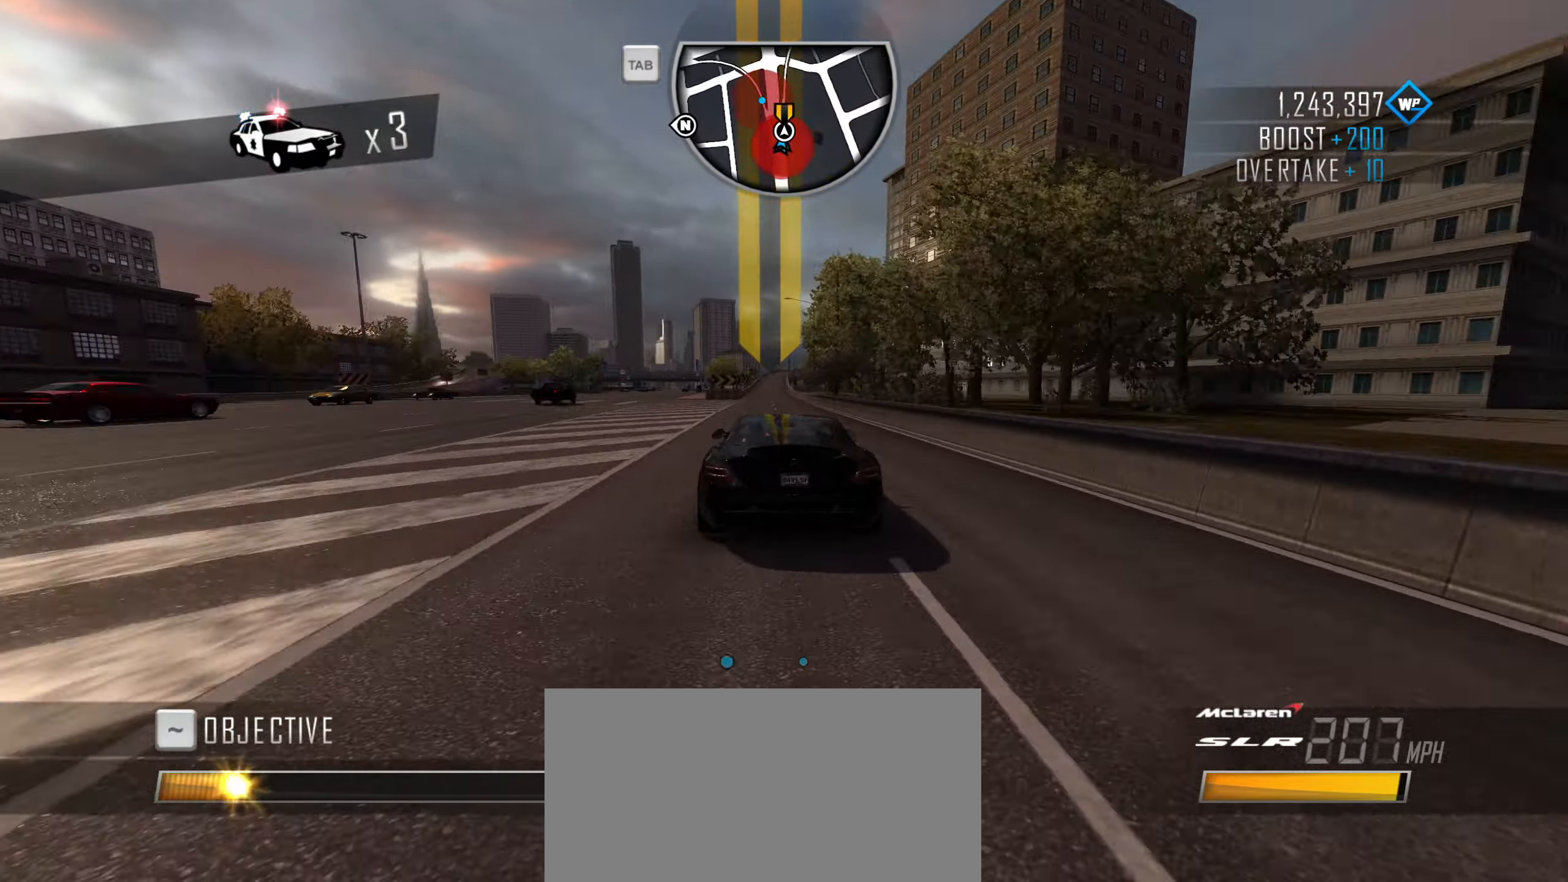
{"keys": ["w"], "events": [[316, "a", "down"], [400, "a", "up"]]}
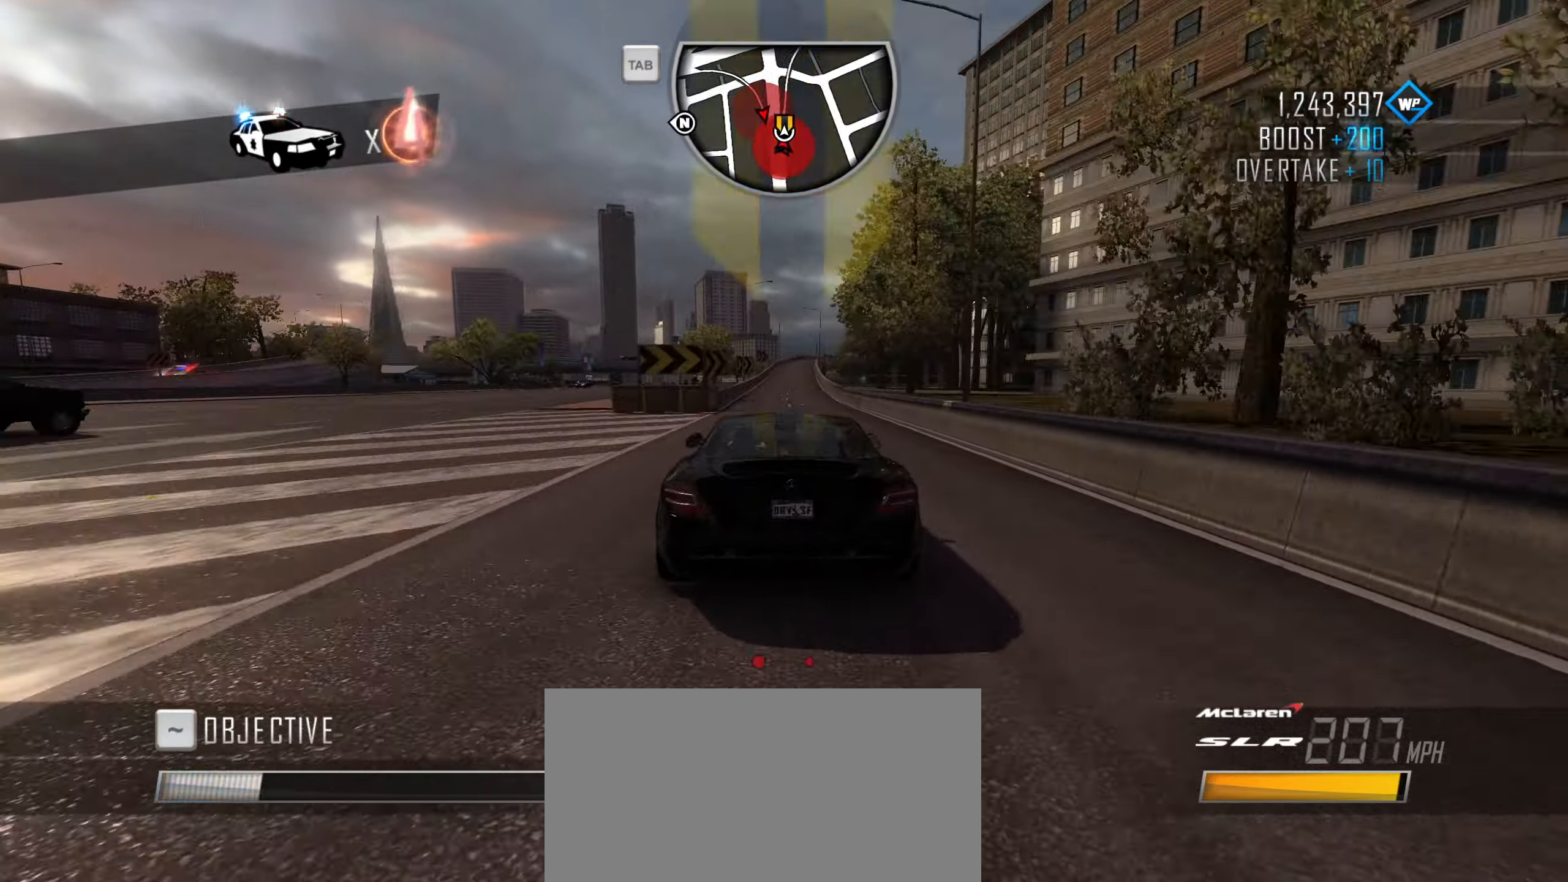
{"keys": ["w"], "events": [[83, "a", "down"], [133, "a", "up"], [316, "d", "down"], [416, "d", "up"]]}
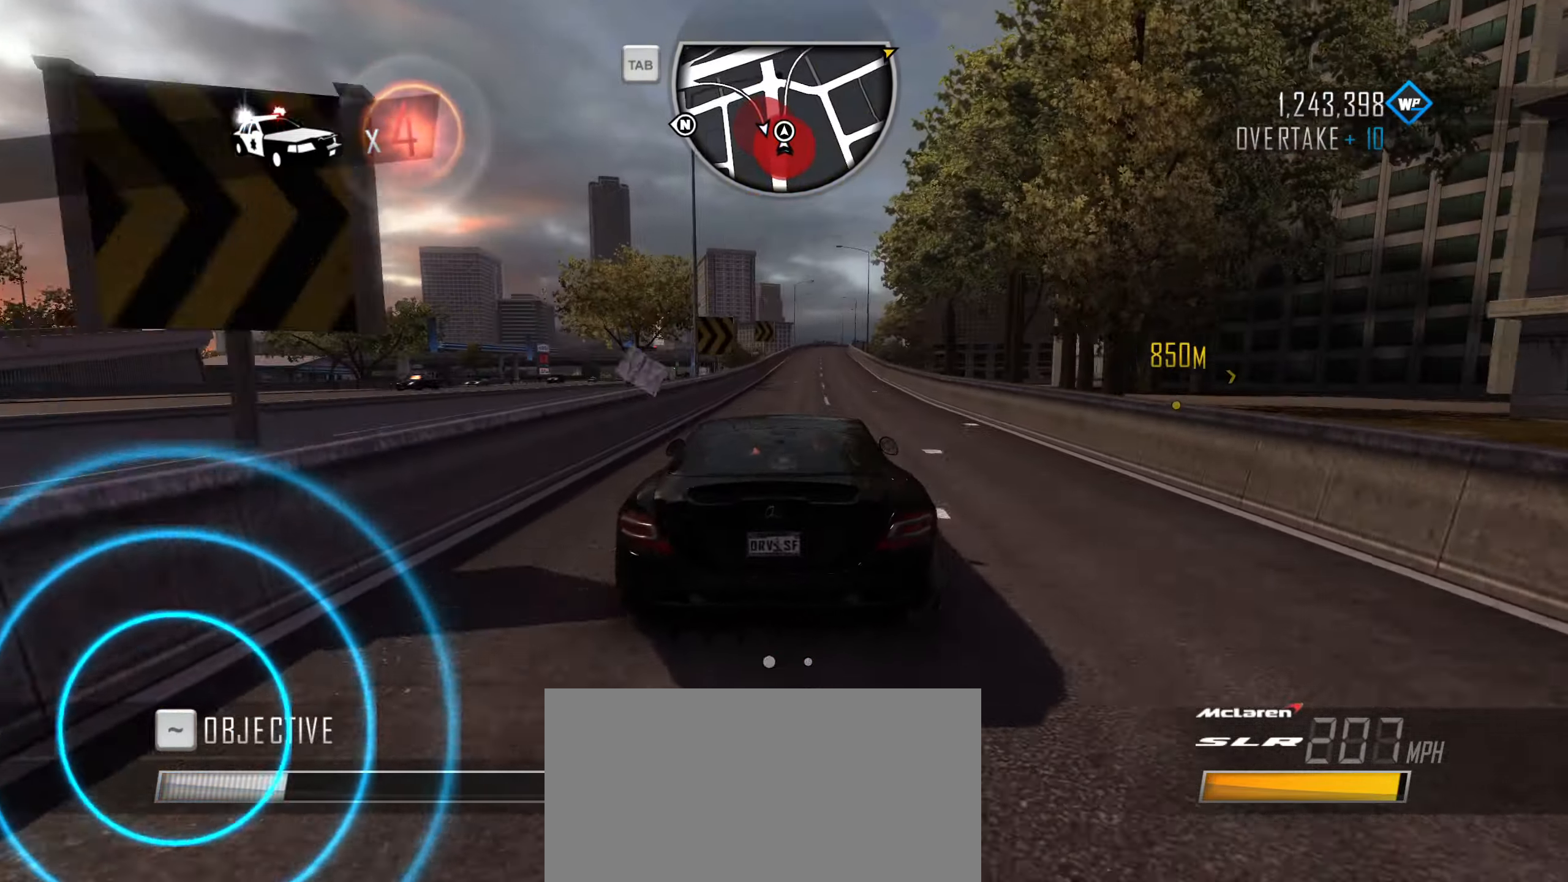
{"keys": ["w"], "events": [[383, "d", "down"], [483, "d", "up"]]}
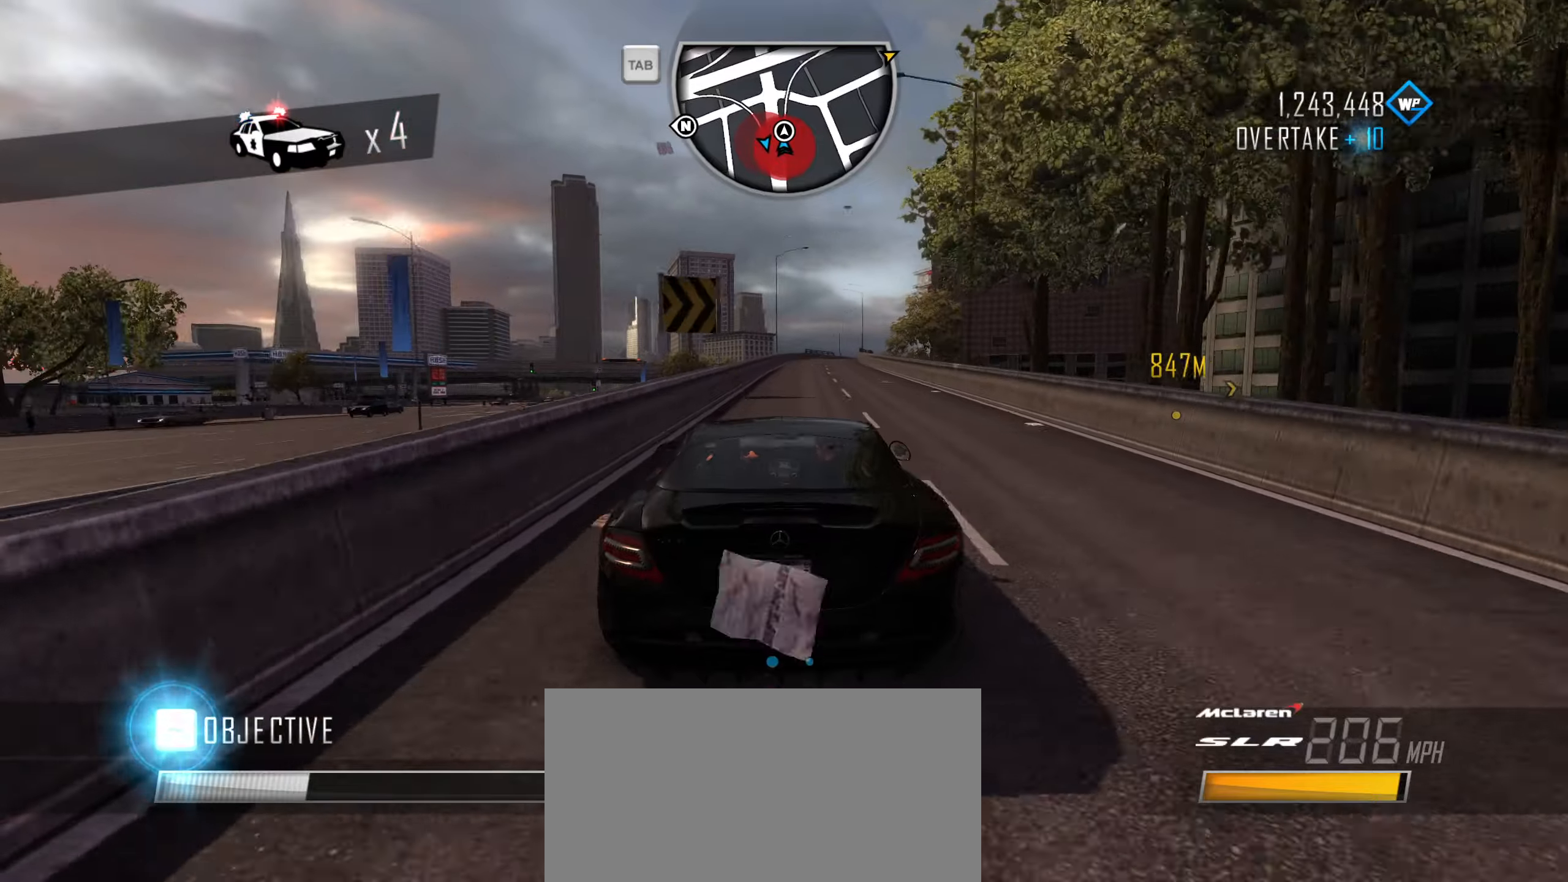
{"keys": ["w"], "events": [[117, "d", "down"], [217, "d", "up"], [400, "d", "down"], [500, "d", "up"]]}
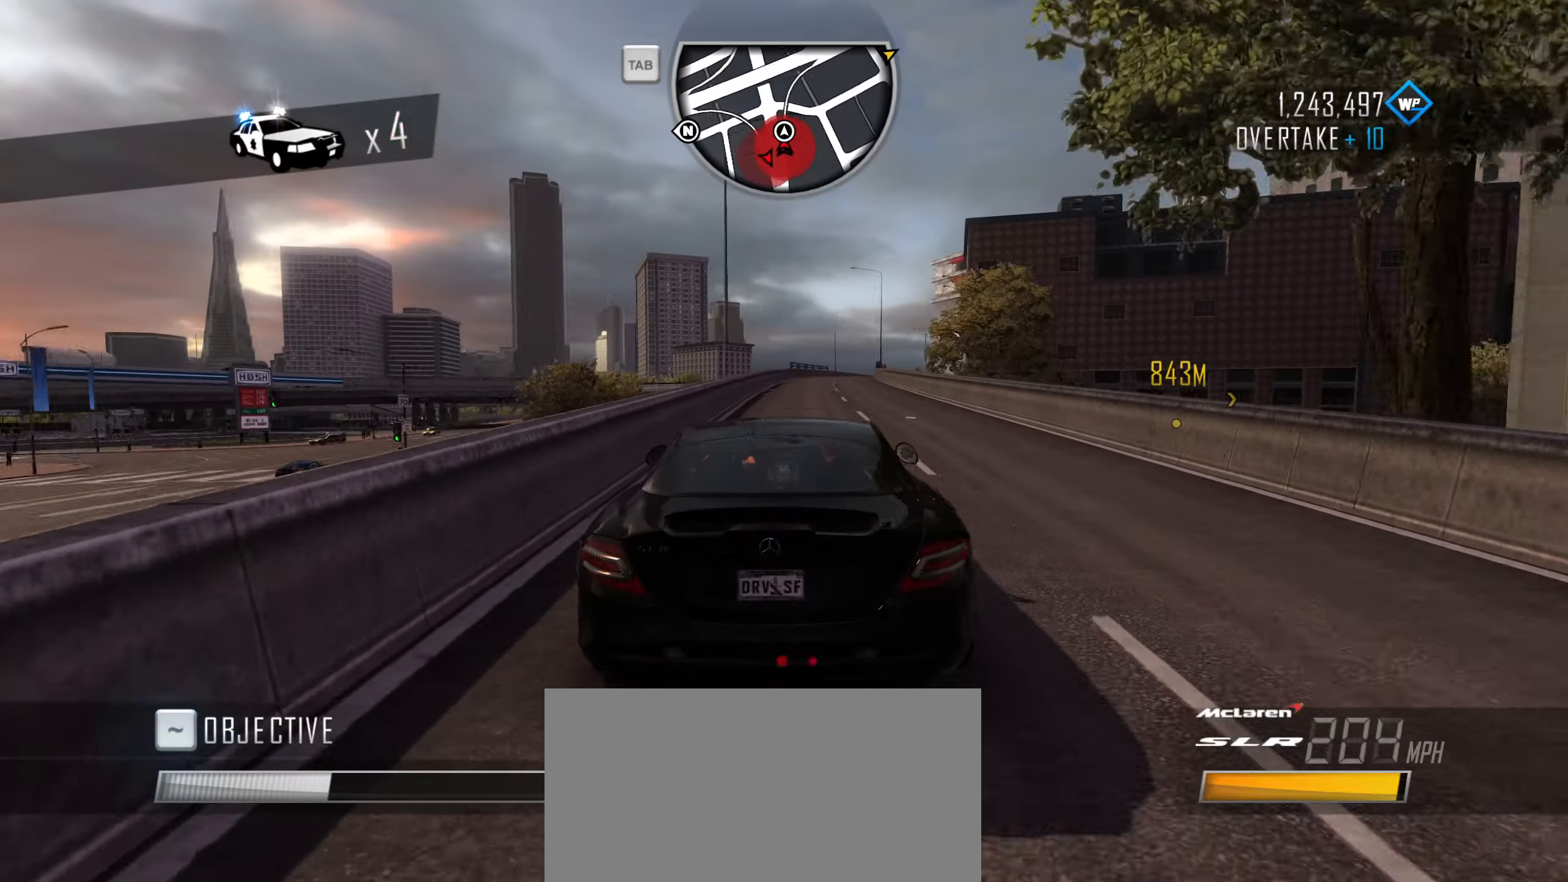
{"keys": ["w"], "events": []}
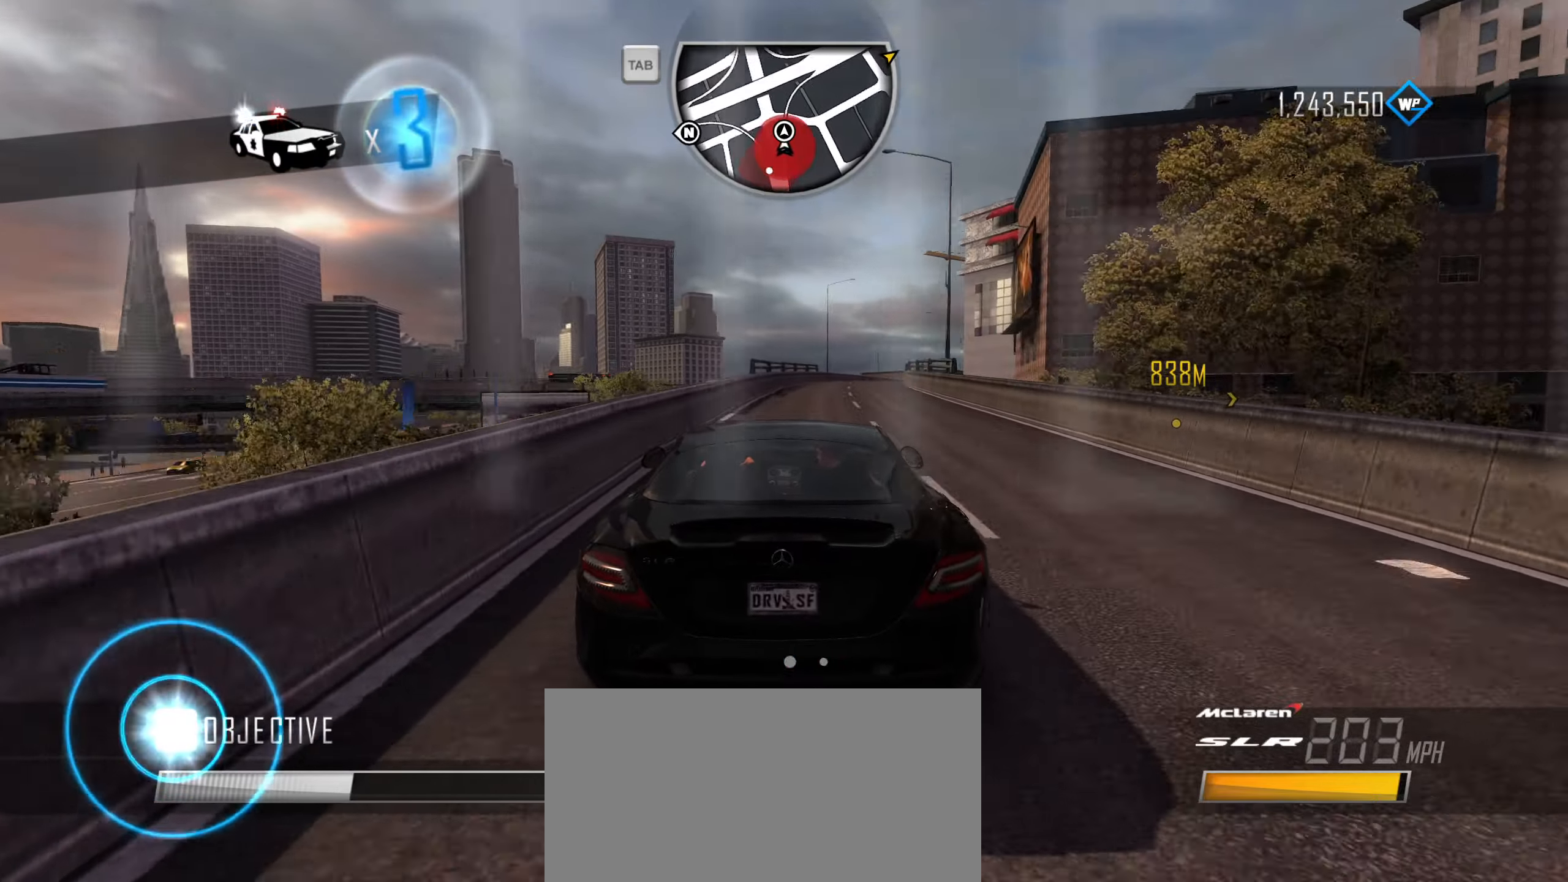
{"keys": ["w"], "events": [[17, "d", "down"], [433, "d", "up"]]}
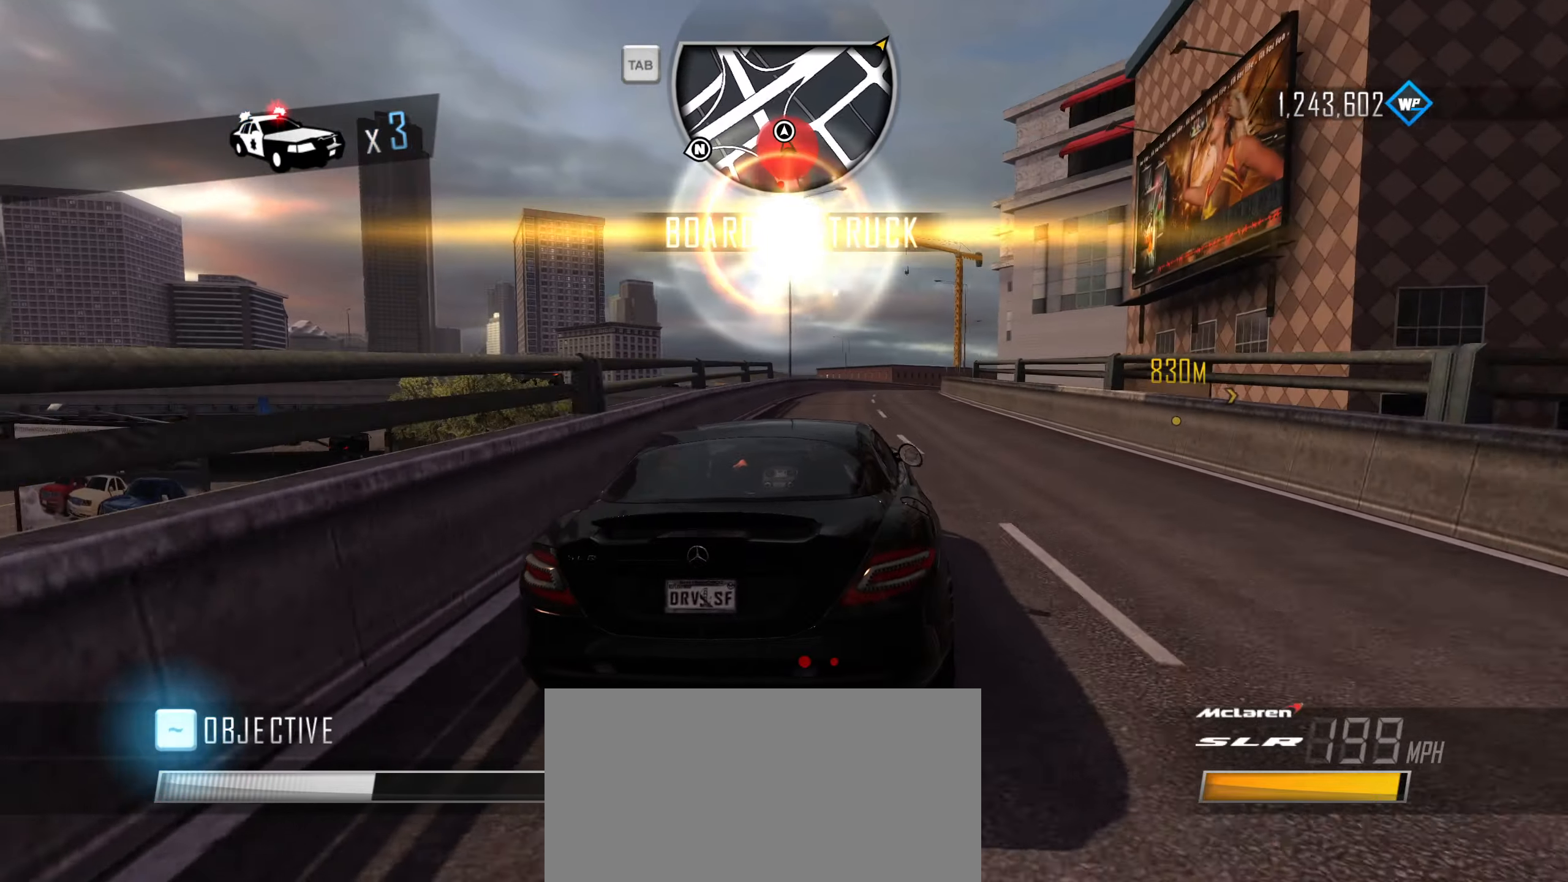
{"keys": ["a"], "events": [[117, "d", "down"], [317, "d", "up"], [317, "w", "up"], [400, "a", "down"], [400, "s", "down"], [500, "s", "up"]]}
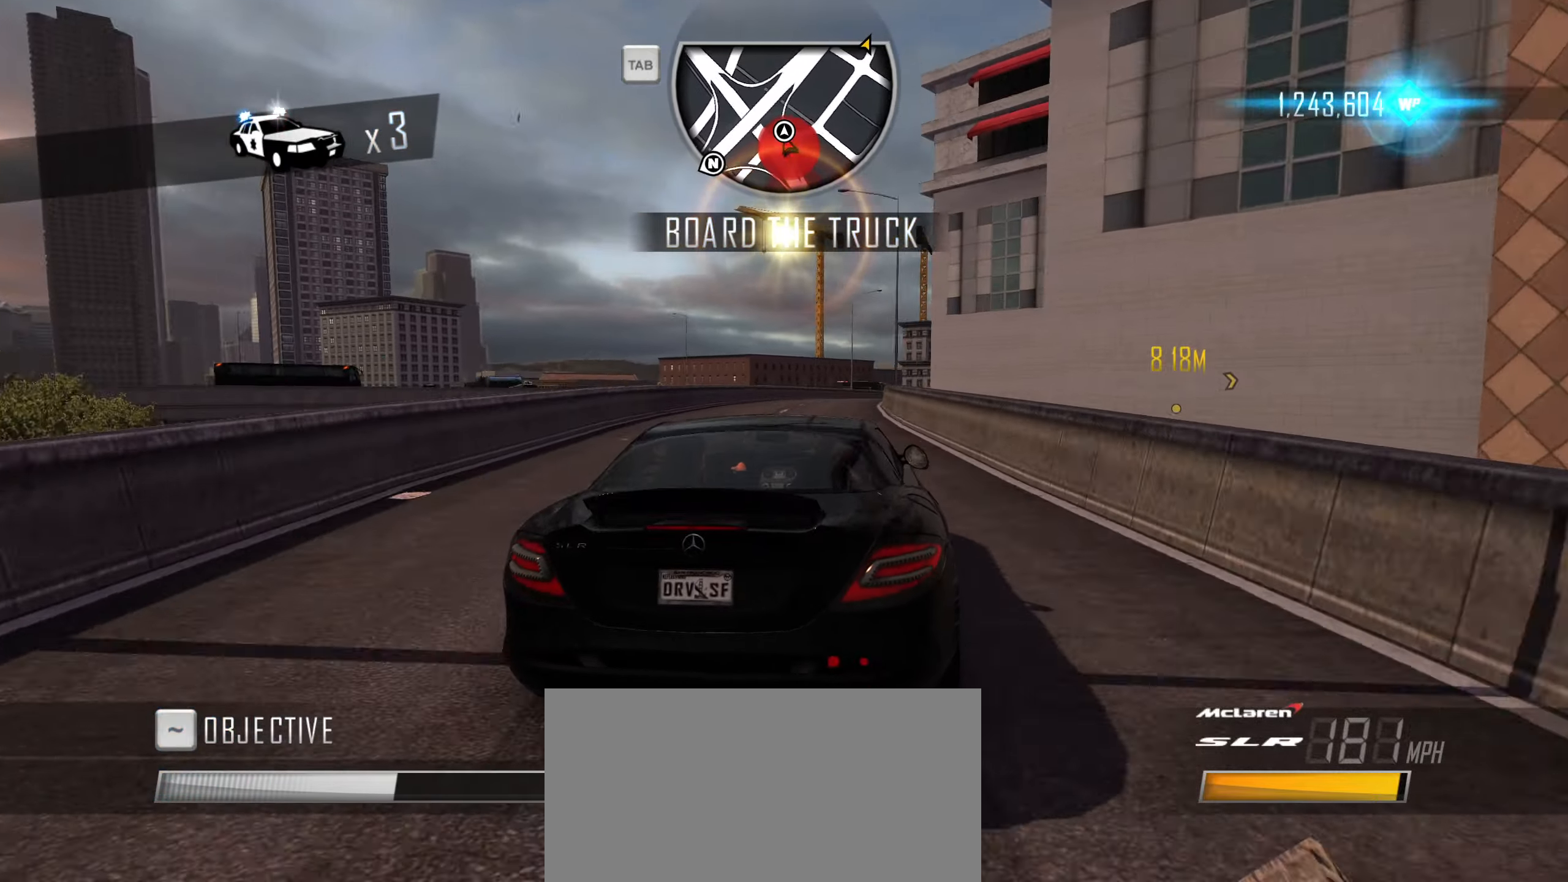
{"keys": ["d"], "events": [[33, "a", "up"], [83, "d", "down"], [317, "d", "up"], [367, "d", "down"]]}
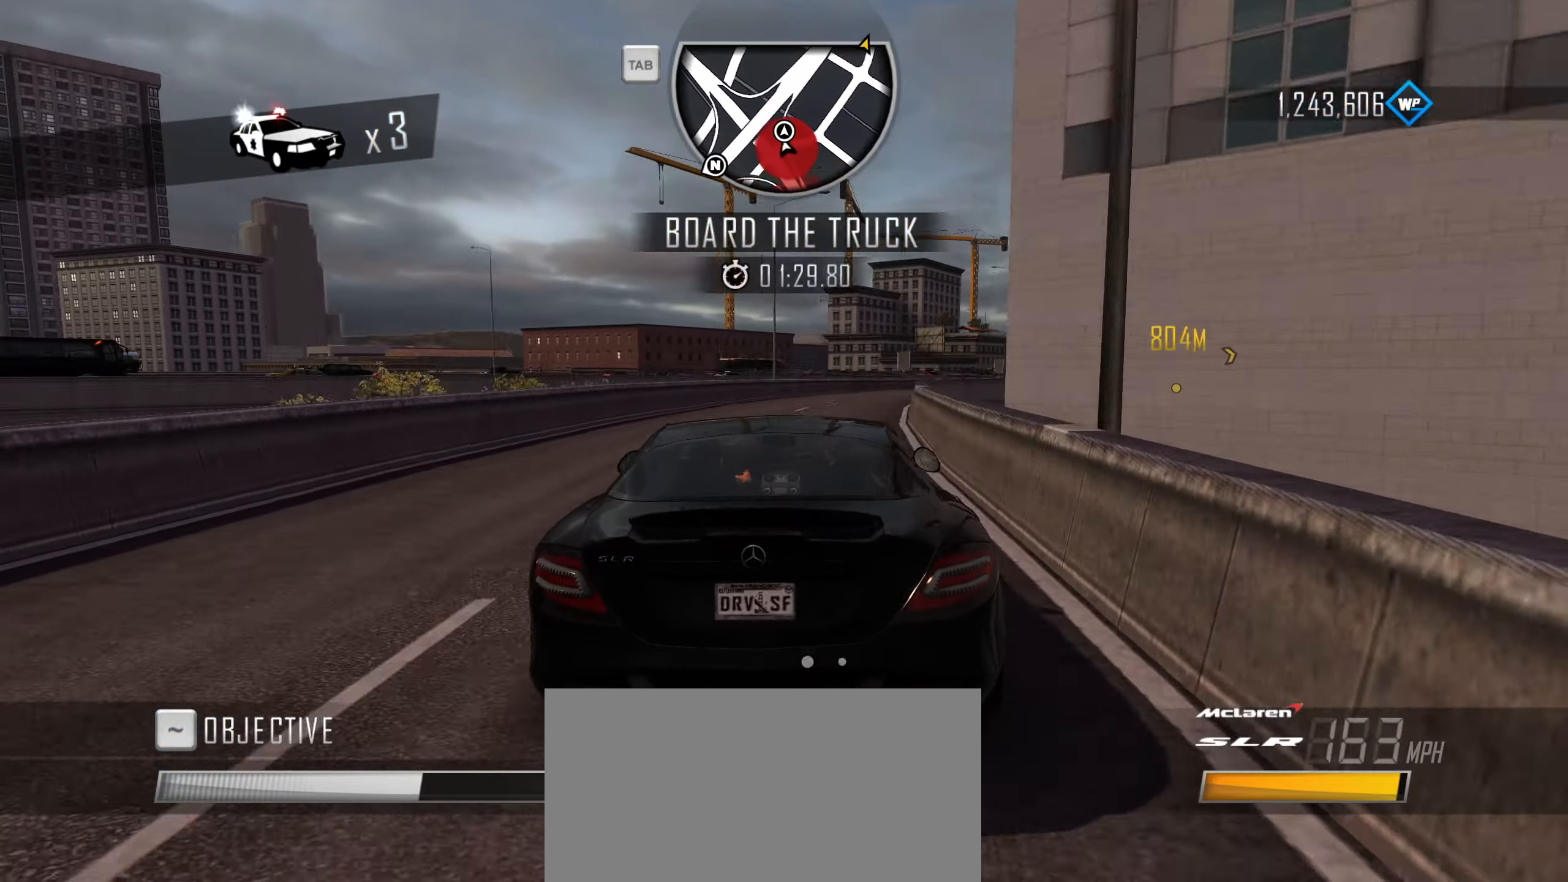
{"keys": ["d", "w"], "events": [[50, "w", "down"]]}
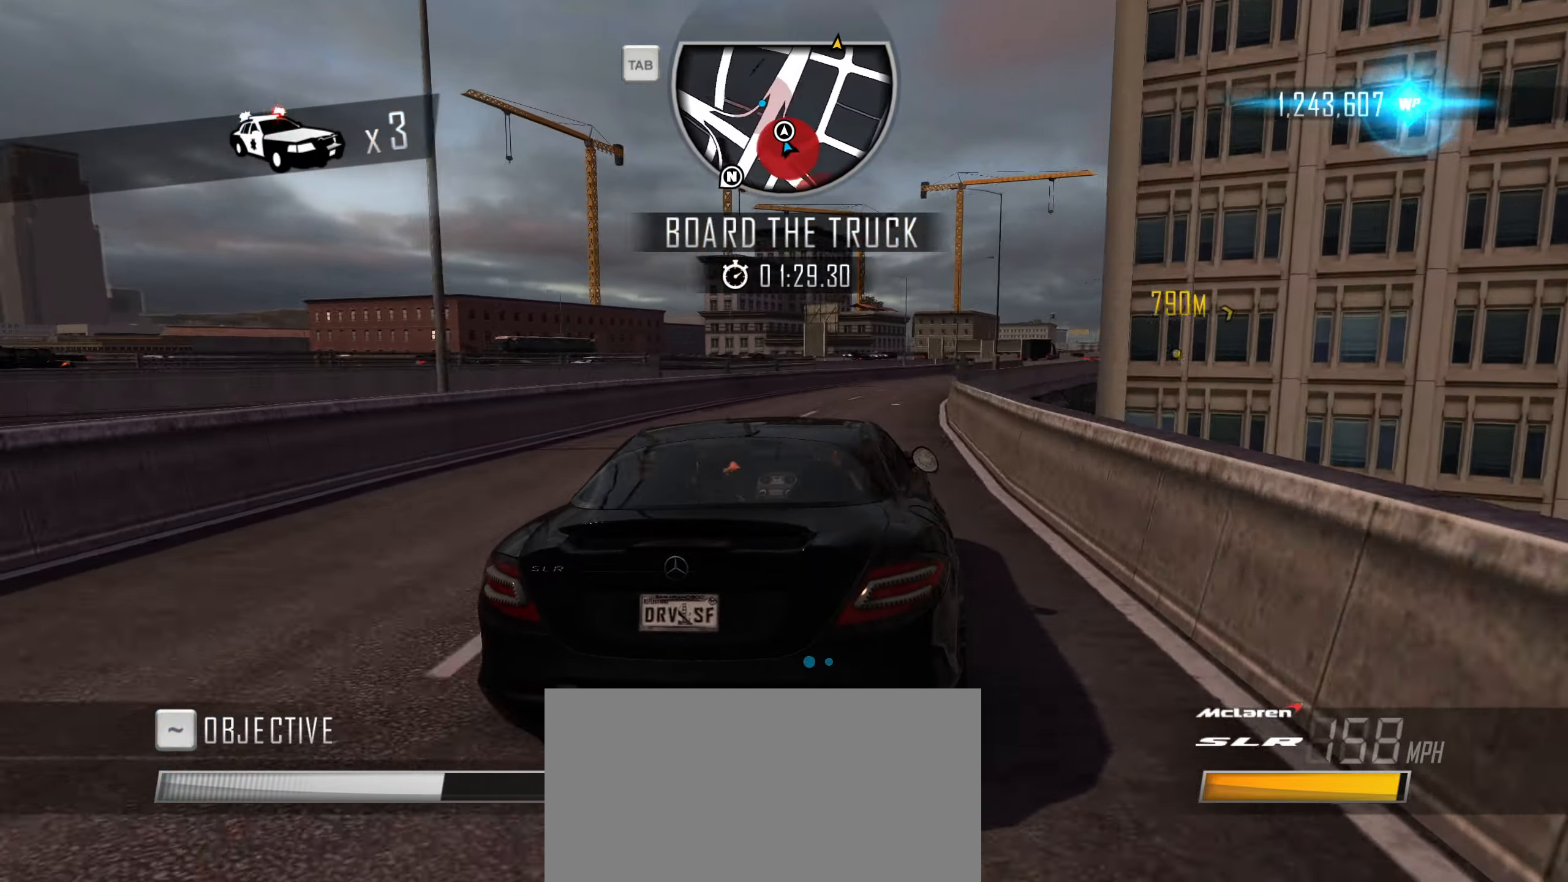
{"keys": ["caps_lock", "d", "w"], "events": [[33, "d", "up"], [67, "caps_lock", "down"], [300, "d", "down"], [450, "d", "up"], [500, "d", "down"]]}
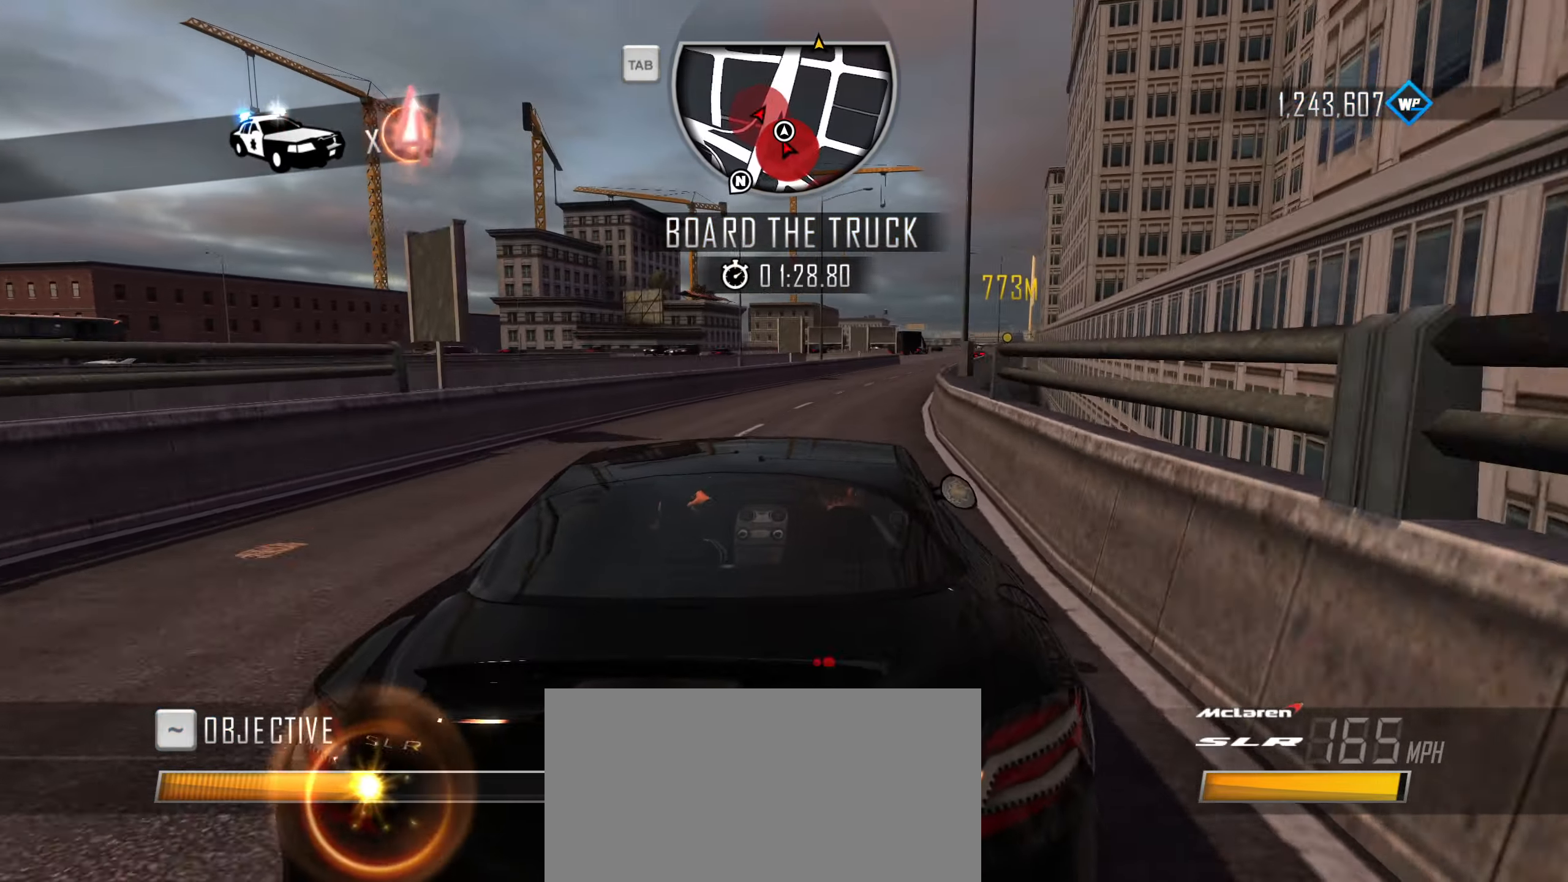
{"keys": ["caps_lock", "d", "w"], "events": [[233, "d", "up"], [467, "d", "down"]]}
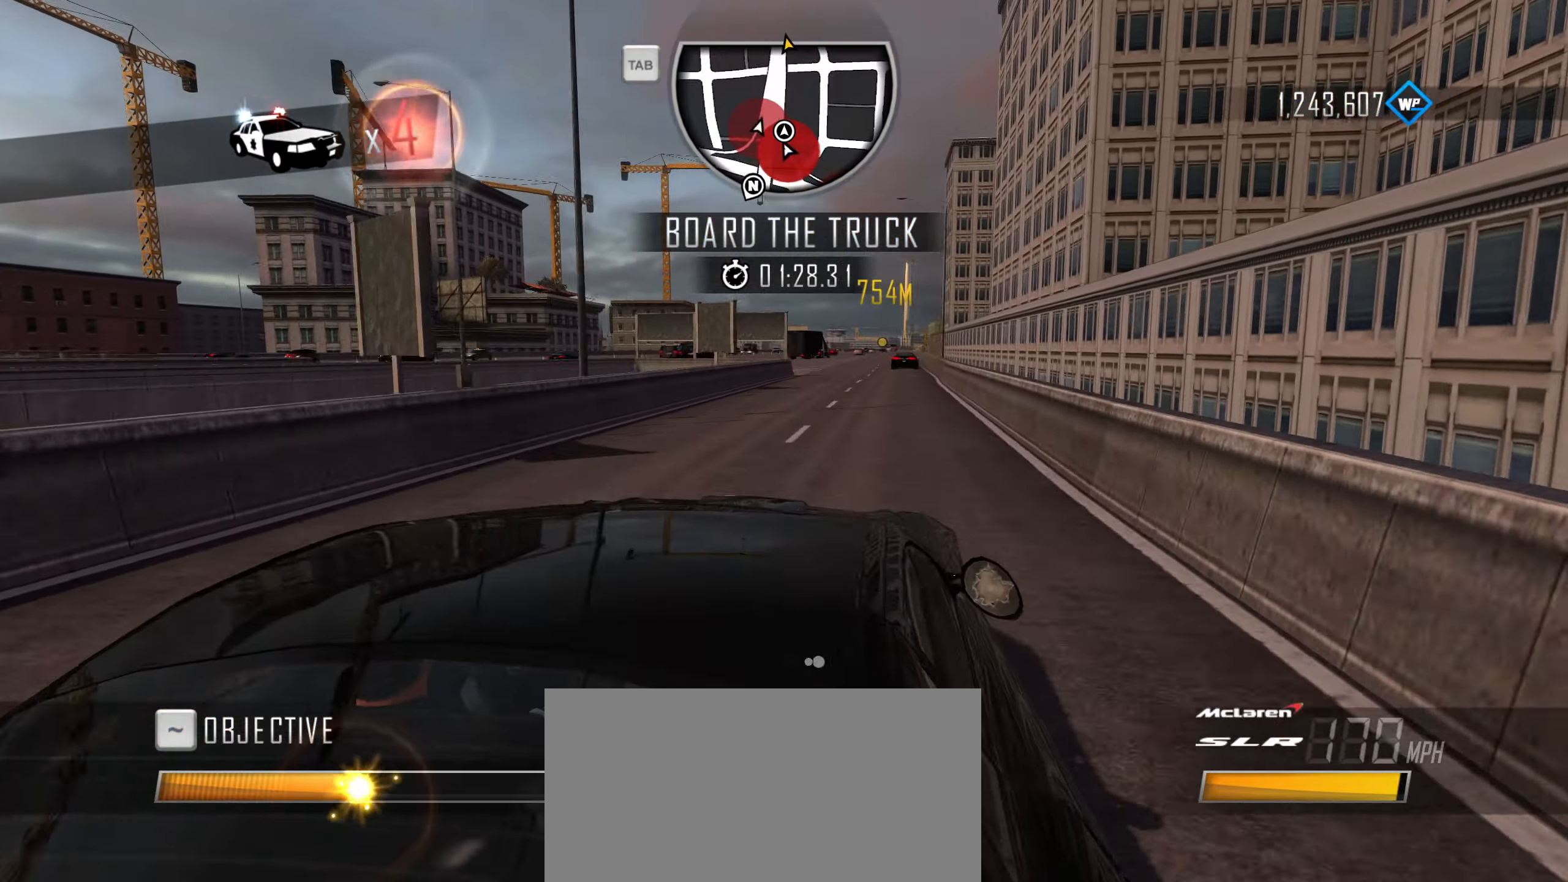
{"keys": ["caps_lock", "w"], "events": [[50, "d", "up"], [283, "a", "down"], [333, "a", "up"]]}